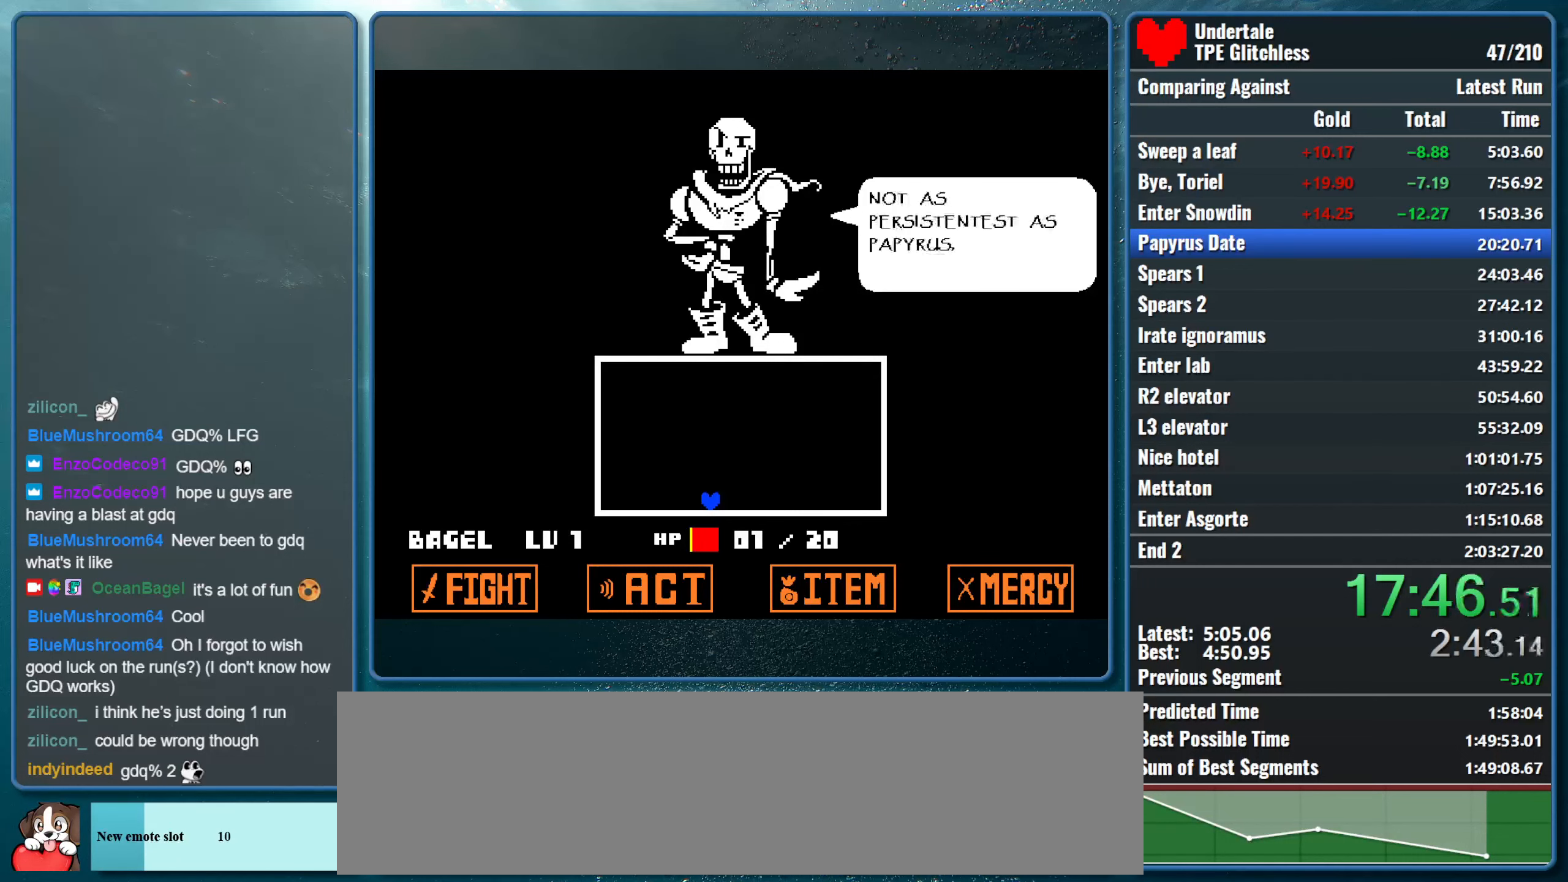
Gameplay with keyboard; each line is a JSON object with the keys held at the frame after it. "events" lists presses ("down") and releases ("up") of "alt", "c", "ctrl", "down", "left", "return", "right", "shift", "space", "up", "x" and "z" between this image and that frame as [ms after this image, input, new state], when the widget could be followed in between. No other keys are recorded. Mouse input is not recorded.
{"keys": ["z"], "events": [[33, "return", "down"], [66, "z", "up"], [133, "return", "up"], [166, "z", "down"], [200, "return", "down"], [300, "return", "up"], [333, "z", "up"], [400, "return", "down"], [433, "z", "down"], [466, "return", "up"]]}
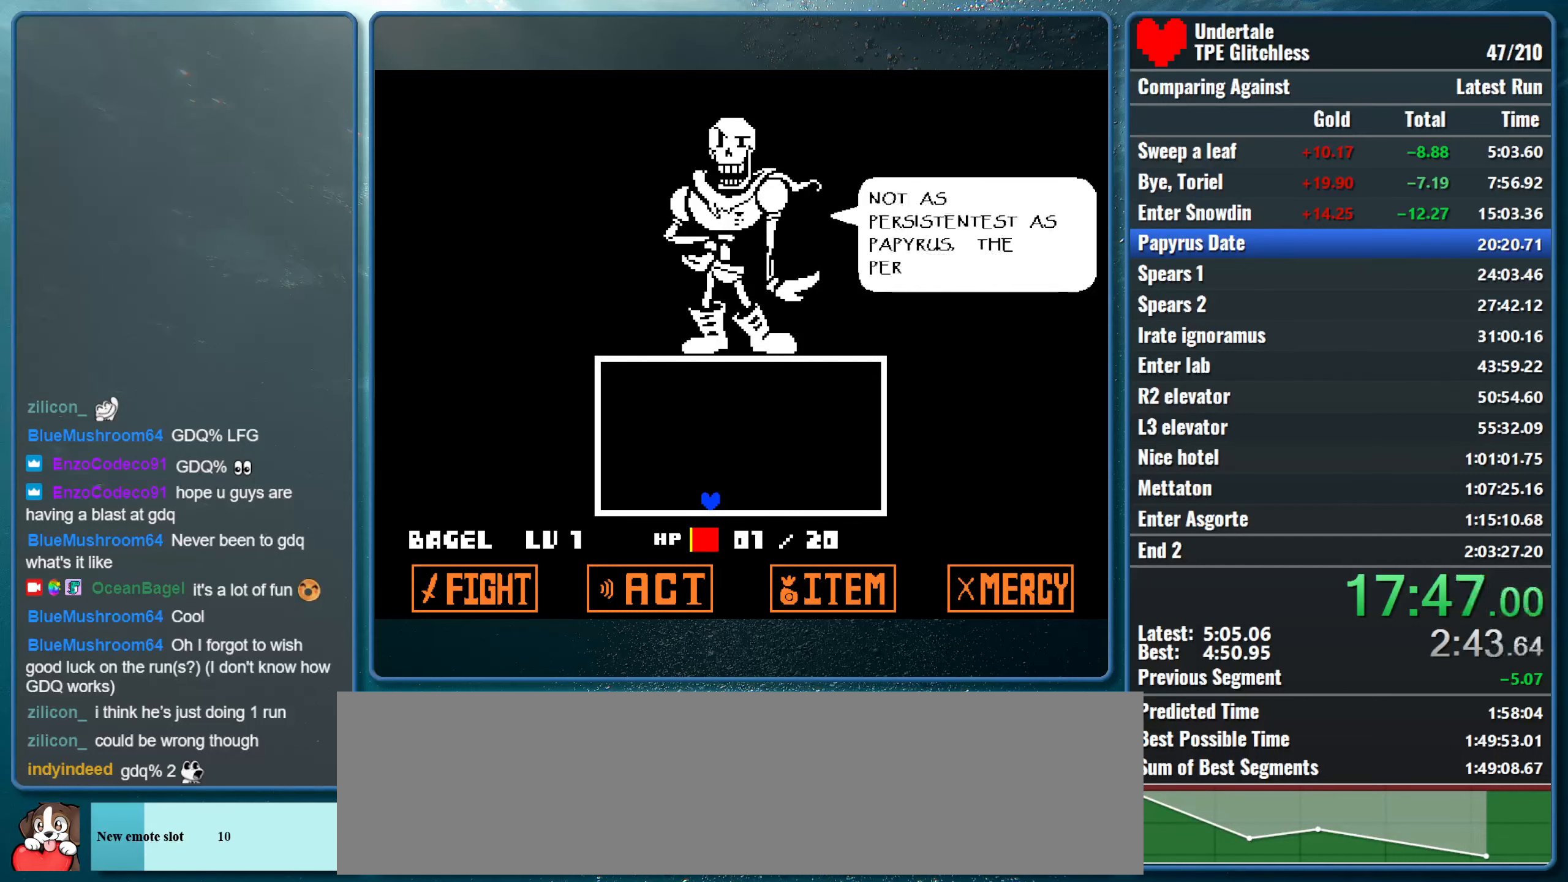
{"keys": [], "events": [[66, "return", "down"], [66, "z", "up"], [133, "return", "up"], [133, "z", "down"], [233, "return", "down"], [300, "return", "up"], [300, "z", "up"], [366, "return", "down"], [366, "z", "down"], [466, "return", "up"], [500, "z", "up"]]}
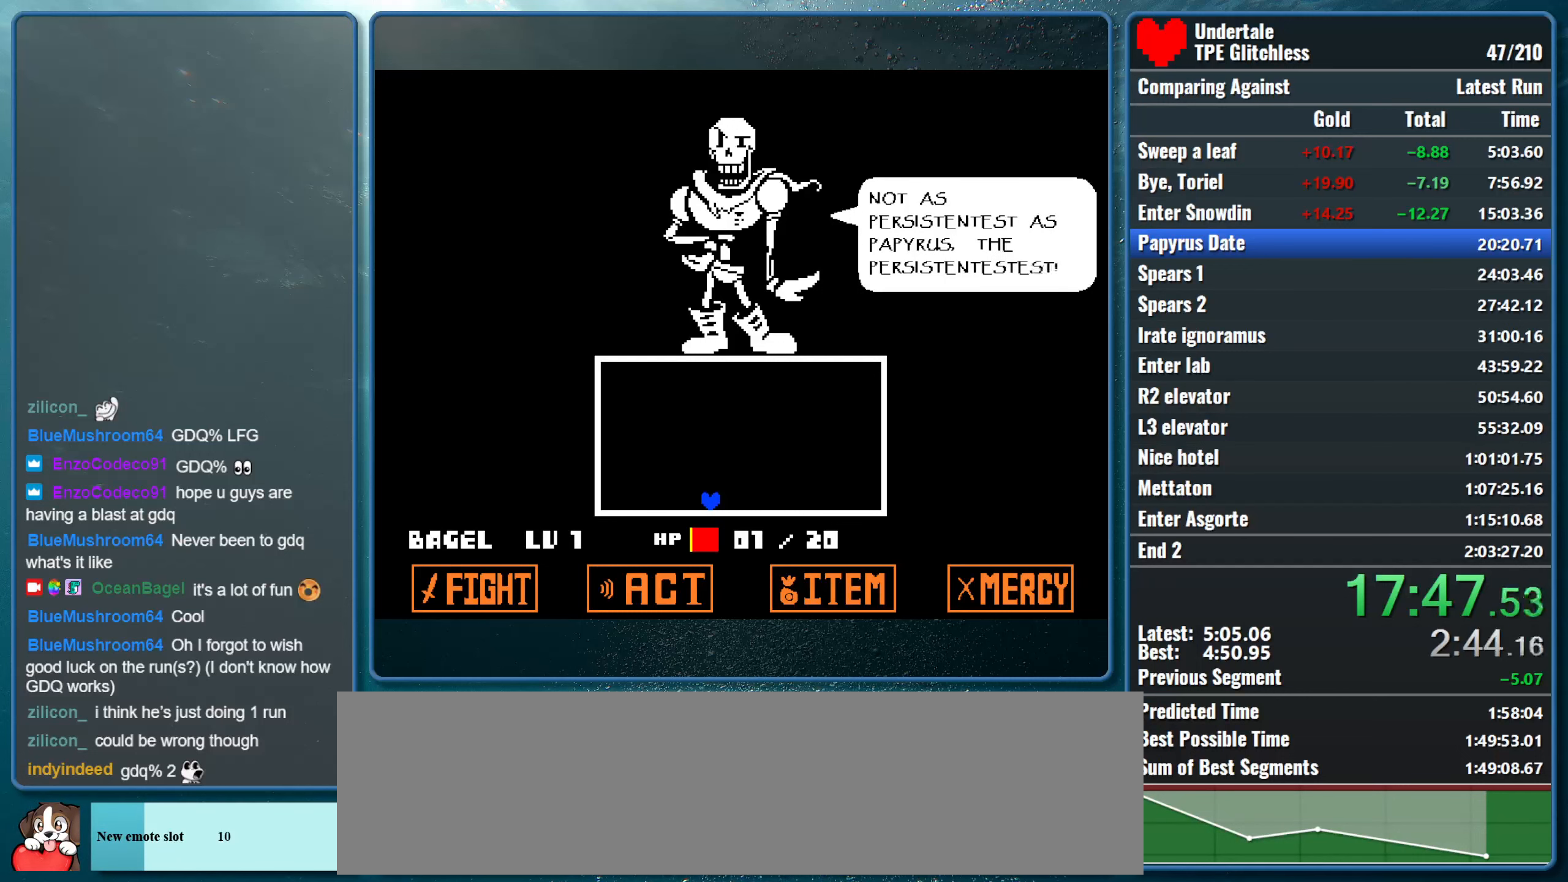
{"keys": [], "events": [[33, "return", "down"], [100, "z", "down"], [133, "return", "up"], [200, "return", "down"], [233, "z", "up"], [266, "return", "up"], [300, "z", "down"], [366, "return", "down"], [466, "return", "up"], [466, "z", "up"]]}
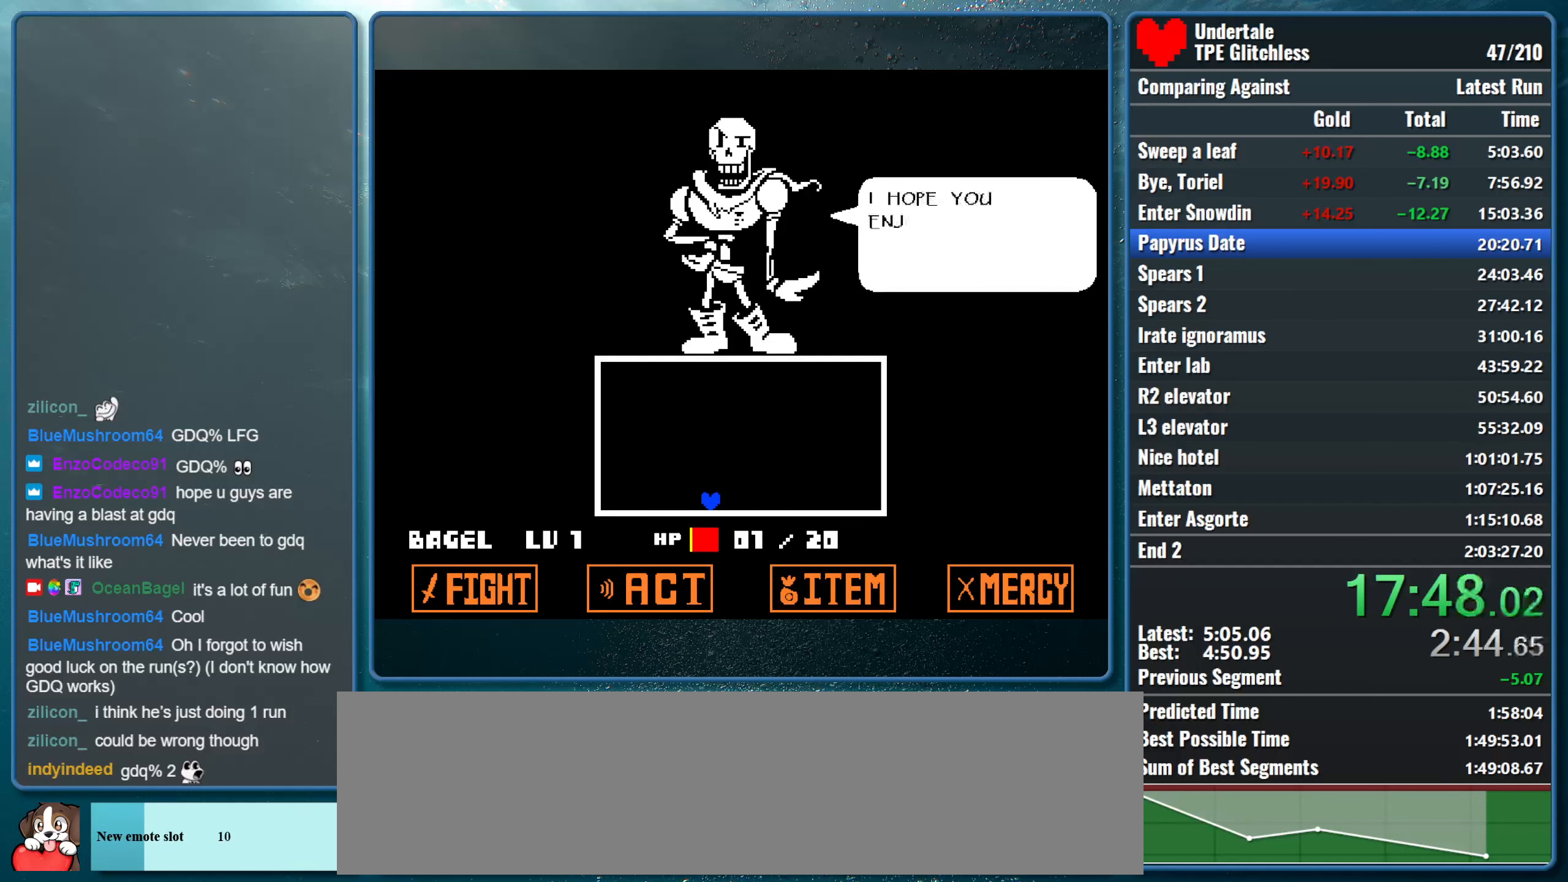
{"keys": ["return"], "events": [[33, "return", "down"], [66, "z", "down"], [100, "return", "up"], [200, "return", "down"], [233, "z", "up"], [266, "return", "up"], [300, "z", "down"], [333, "return", "down"], [433, "return", "up"], [466, "z", "up"], [500, "return", "down"]]}
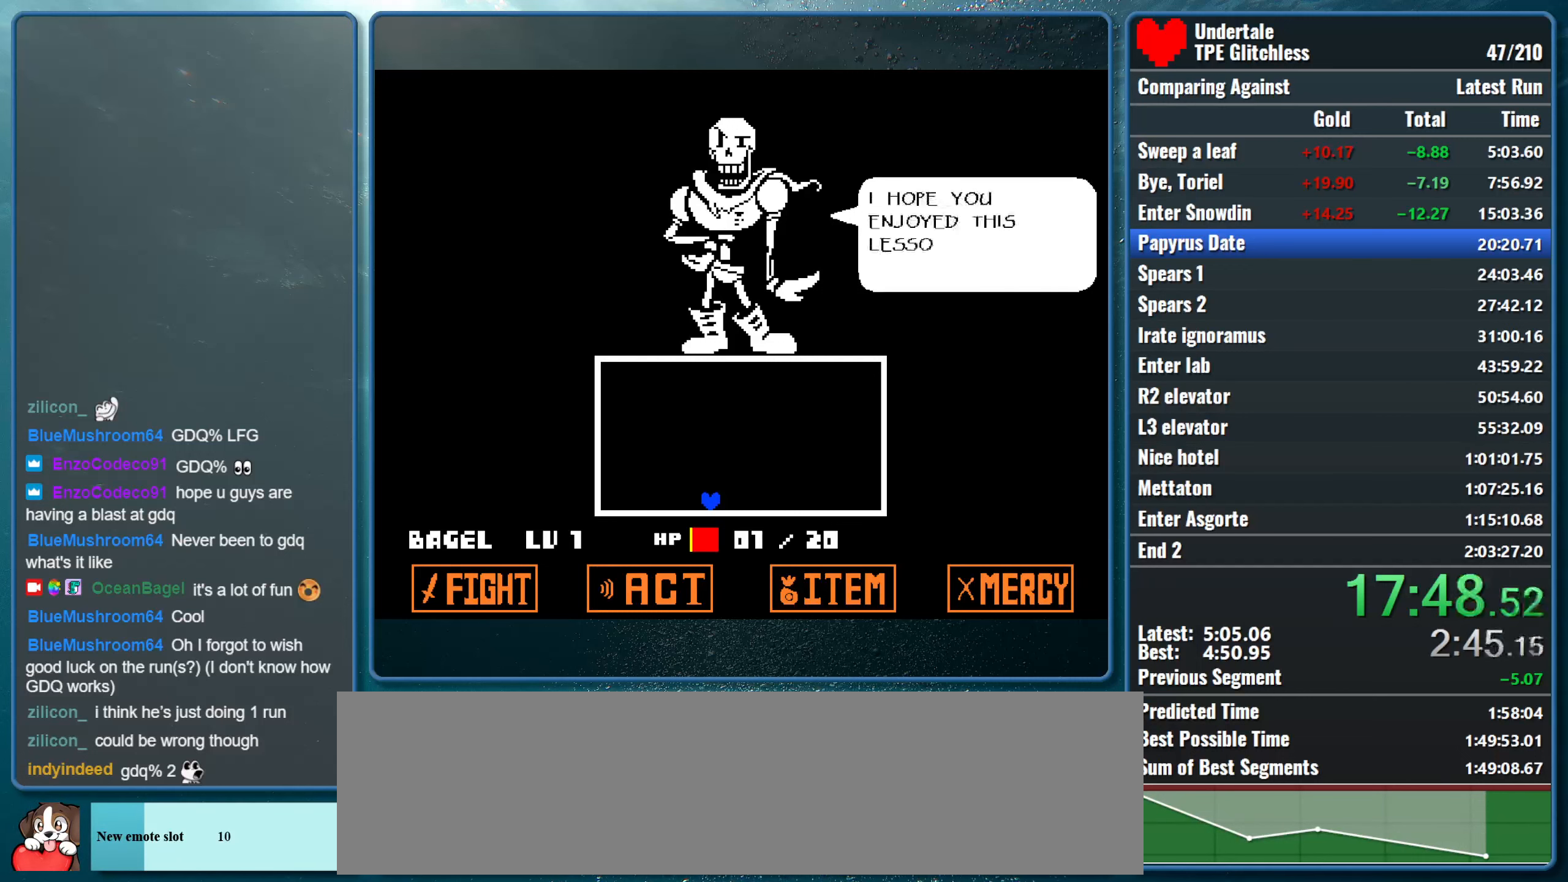
{"keys": ["return", "z"], "events": [[33, "z", "down"], [100, "return", "up"], [166, "return", "down"], [200, "z", "up"], [233, "return", "up"], [266, "z", "down"], [333, "return", "down"], [400, "return", "up"], [400, "z", "up"], [500, "return", "down"], [500, "z", "down"]]}
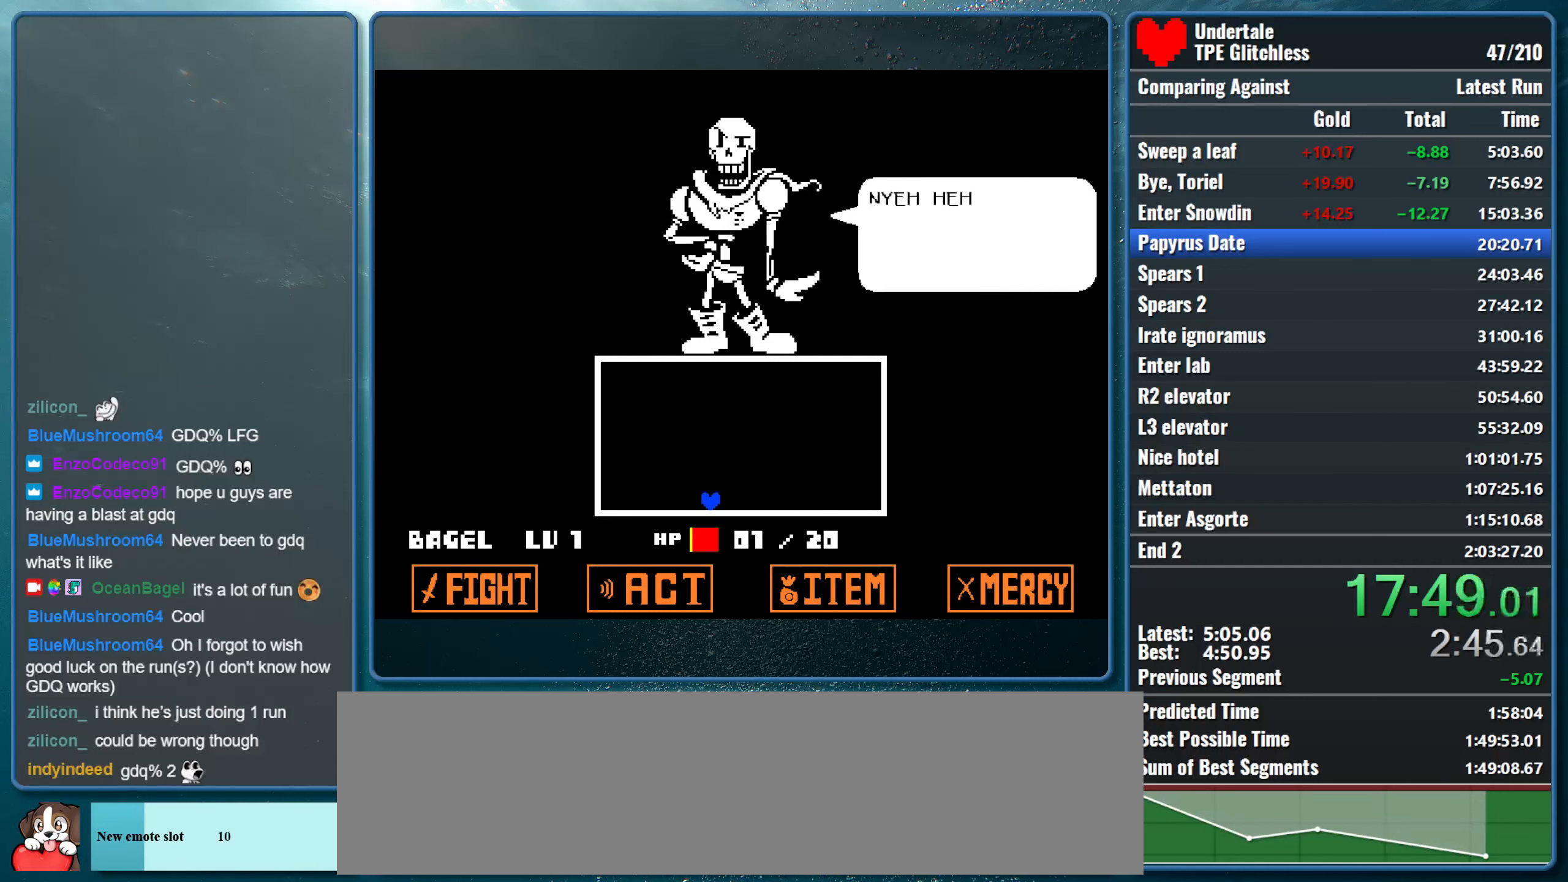
{"keys": ["return", "z"], "events": [[66, "return", "up"], [133, "z", "up"], [167, "return", "down"], [234, "return", "up"], [234, "z", "down"], [334, "return", "down"], [334, "z", "up"], [400, "return", "up"], [467, "z", "down"], [500, "return", "down"]]}
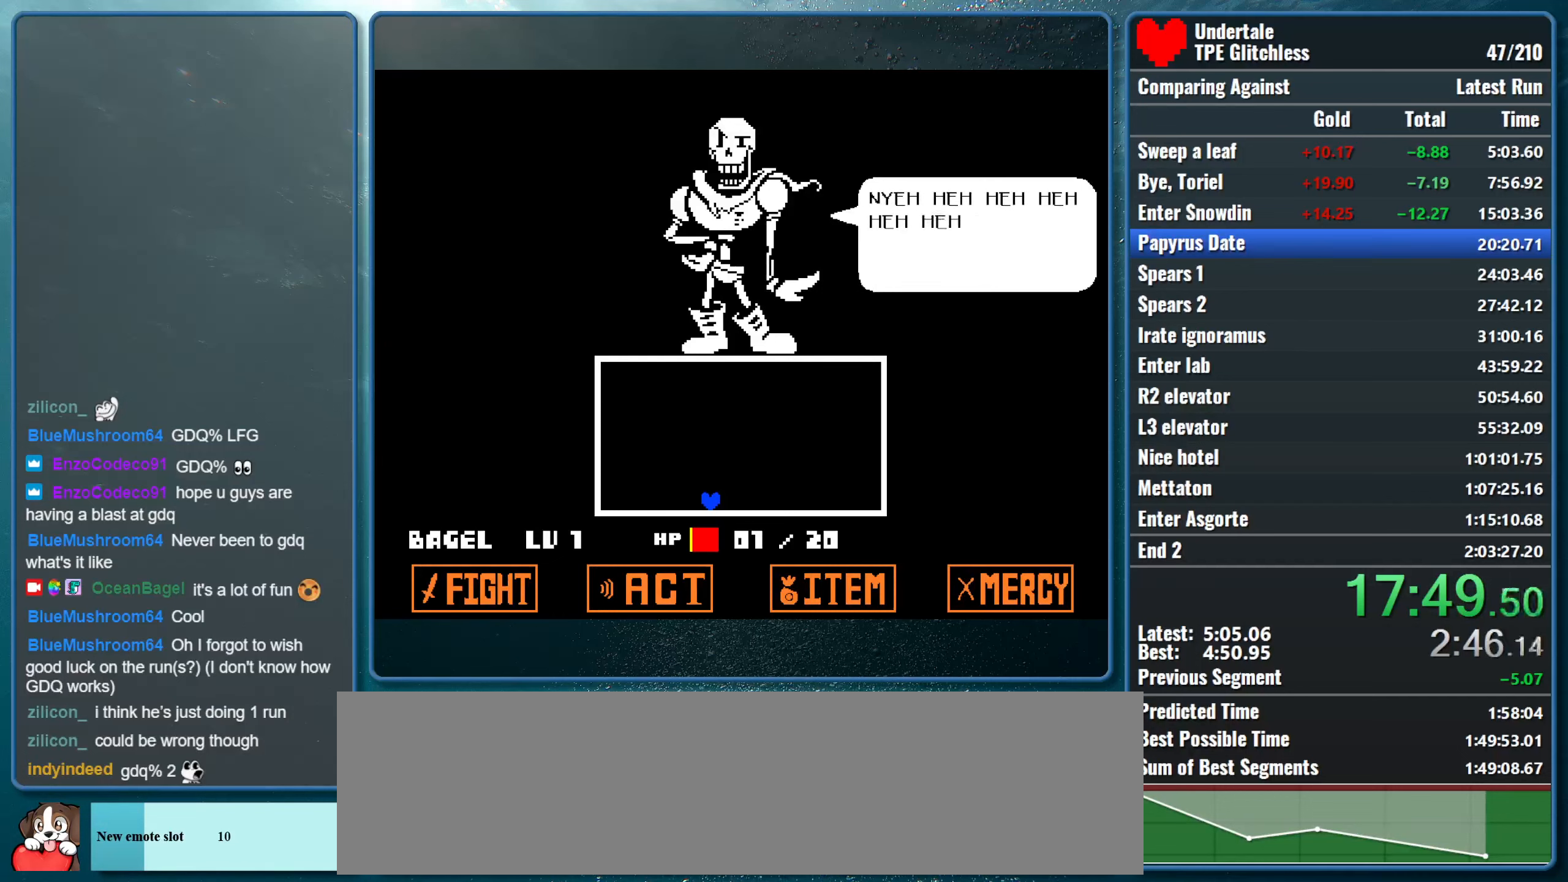
{"keys": ["return", "z"], "events": [[67, "return", "up"], [100, "z", "up"], [134, "return", "down"], [167, "z", "down"], [200, "return", "up"], [300, "return", "down"], [300, "z", "up"], [400, "return", "up"], [400, "z", "down"], [467, "return", "down"]]}
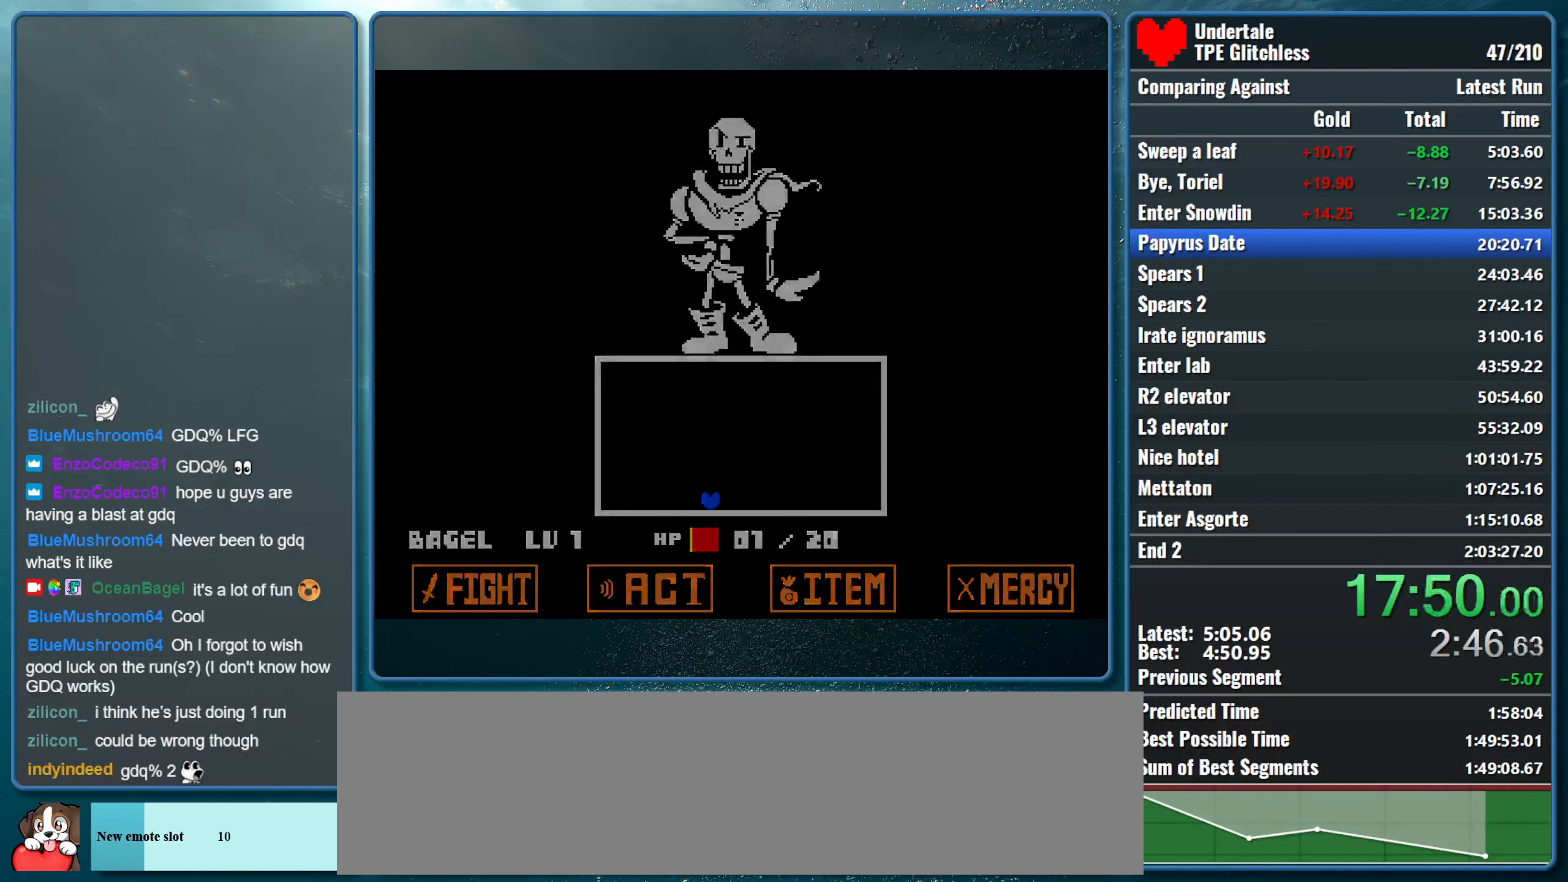
{"keys": ["left"], "events": [[34, "z", "up"], [67, "return", "up"], [134, "return", "down"], [134, "z", "down"], [234, "return", "up"], [267, "z", "up"], [500, "left", "down"]]}
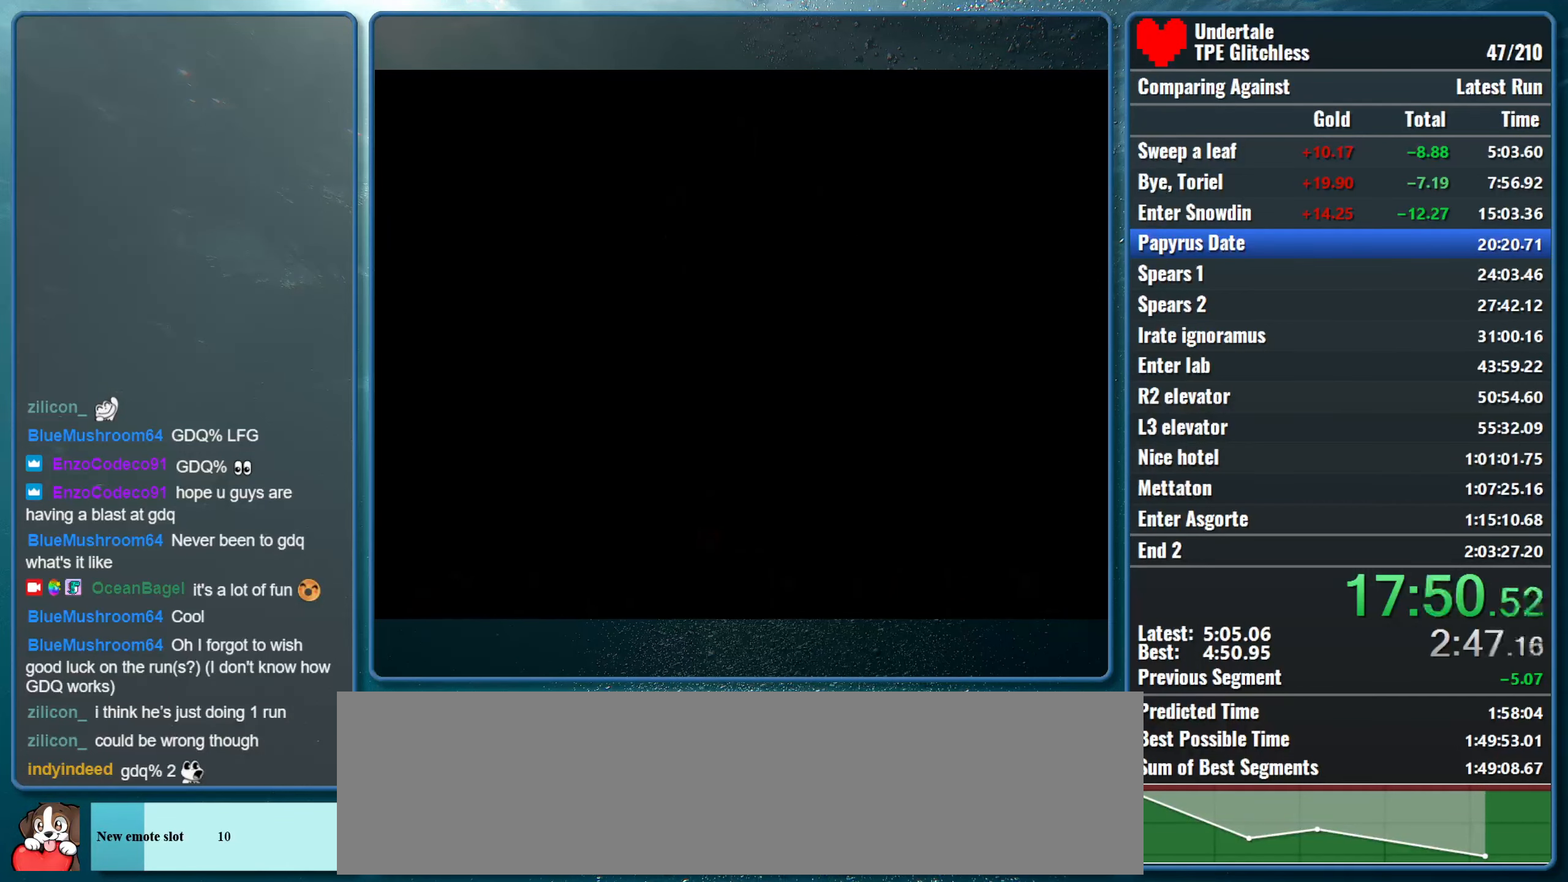
{"keys": ["left"], "events": []}
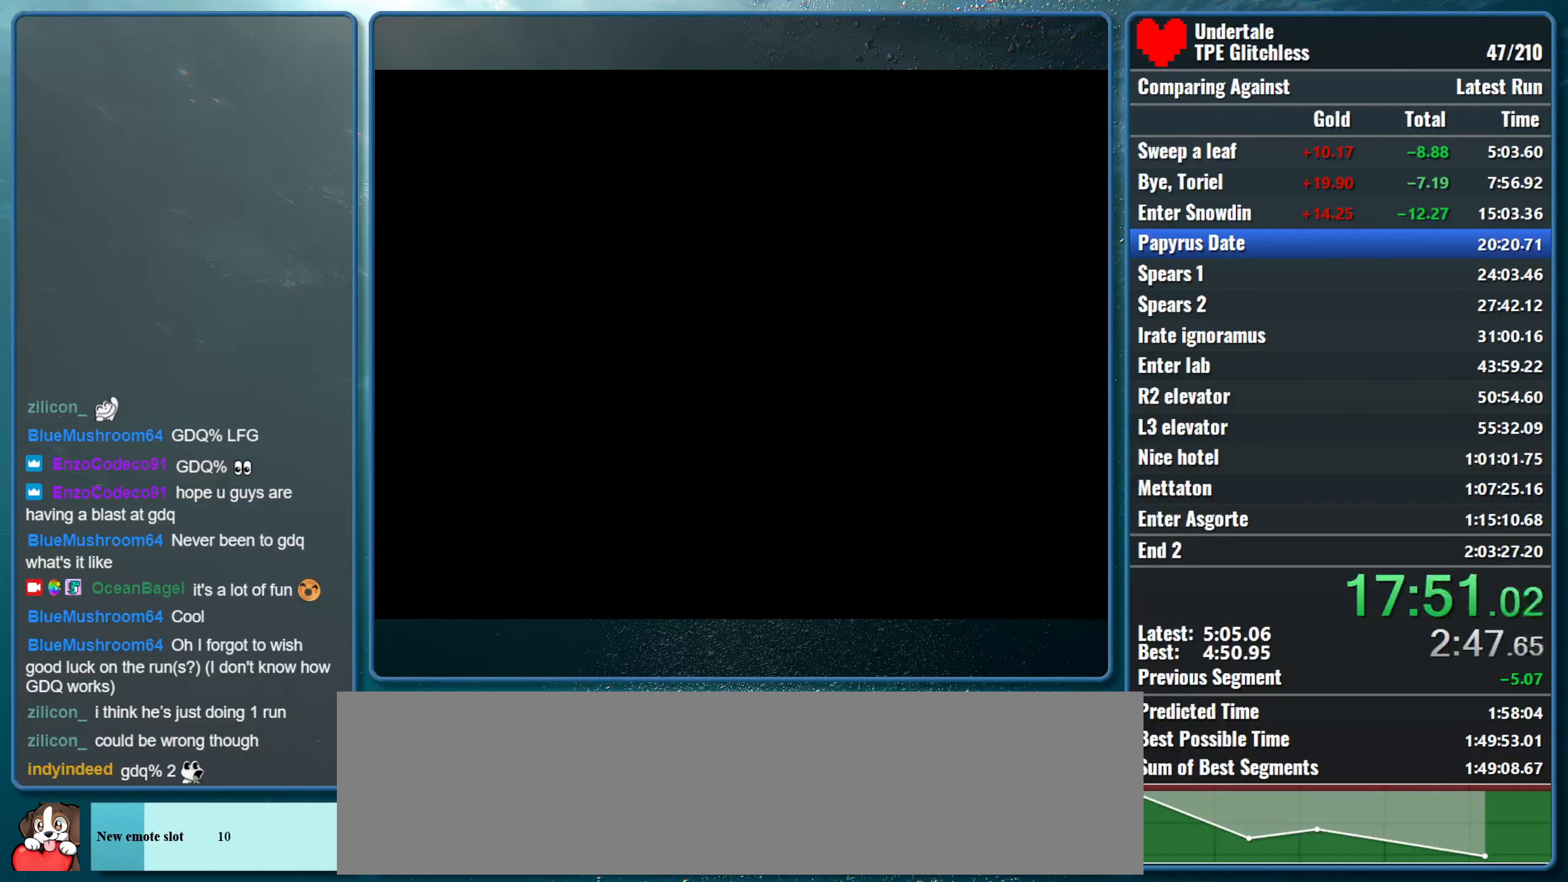
{"keys": ["left"], "events": []}
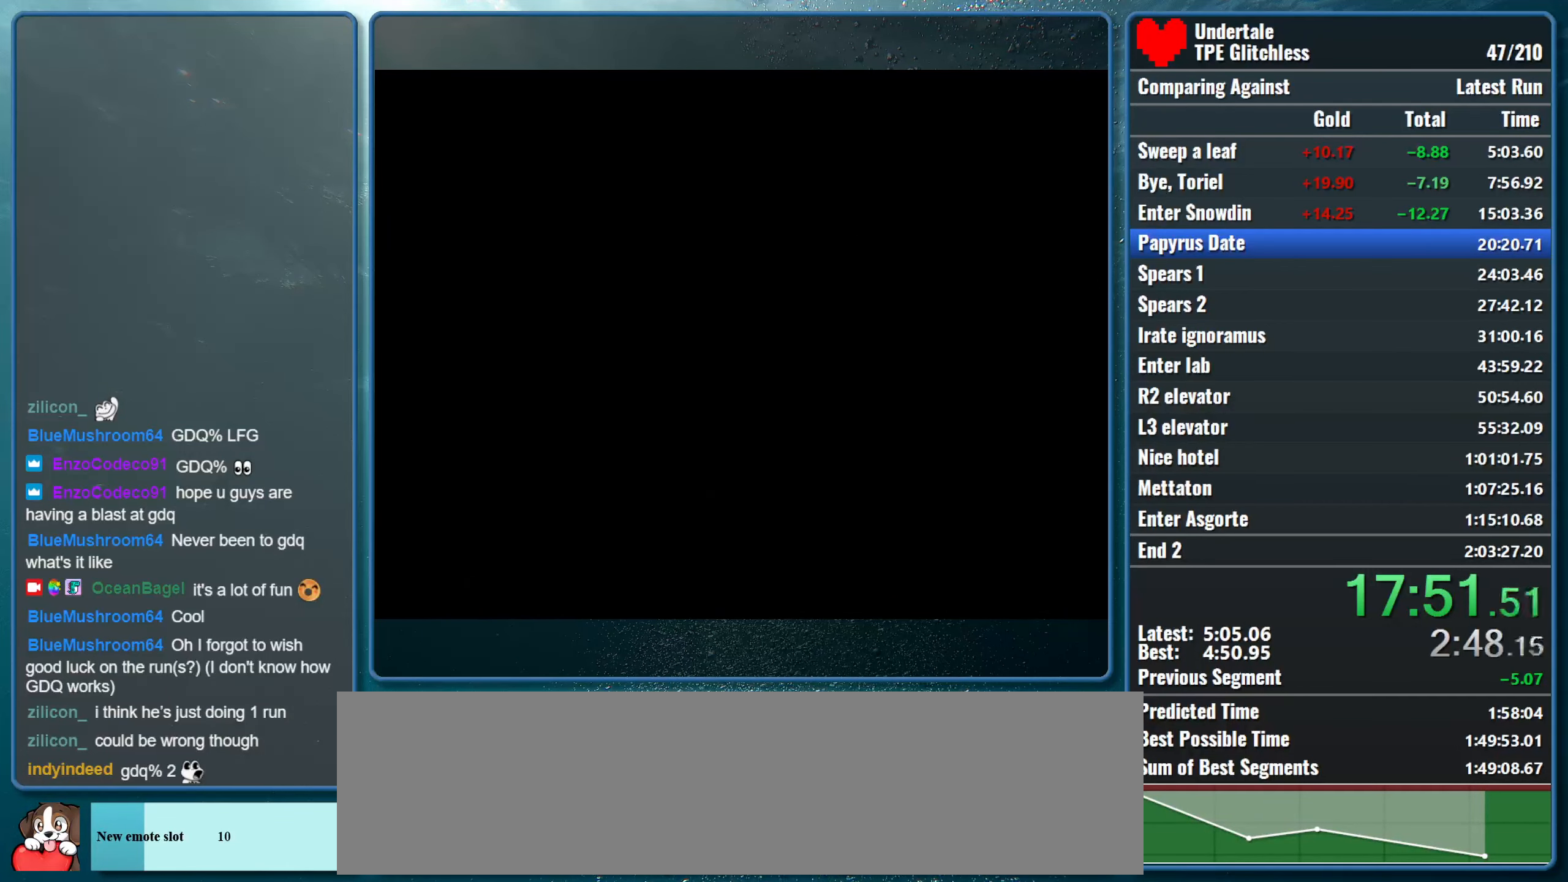
{"keys": ["down", "left"], "events": [[167, "down", "down"]]}
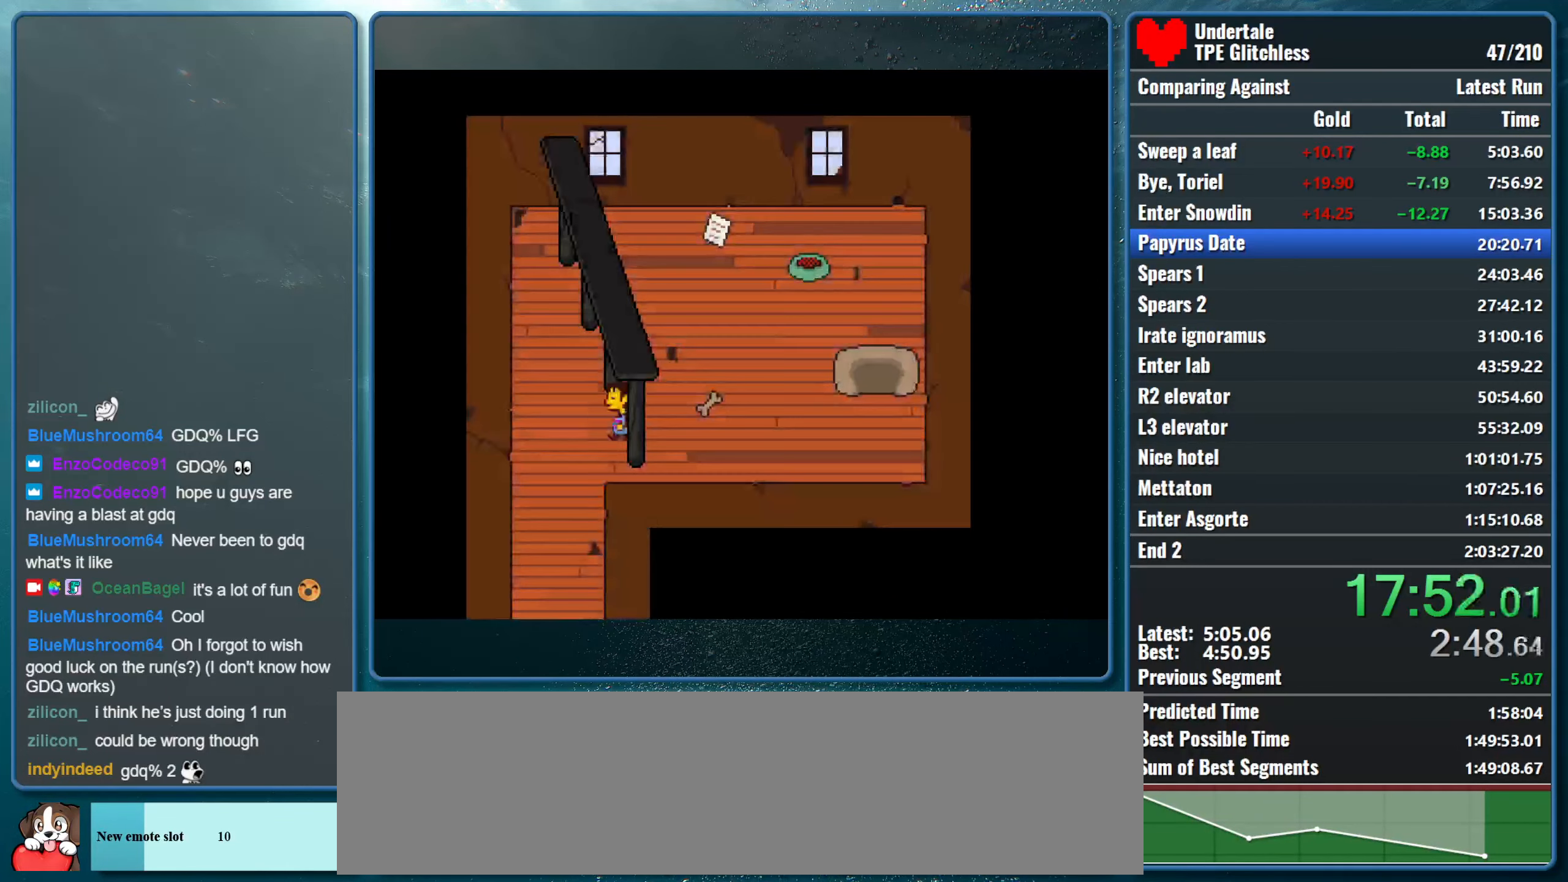
{"keys": ["down", "right"], "events": [[300, "left", "up"], [300, "right", "down"]]}
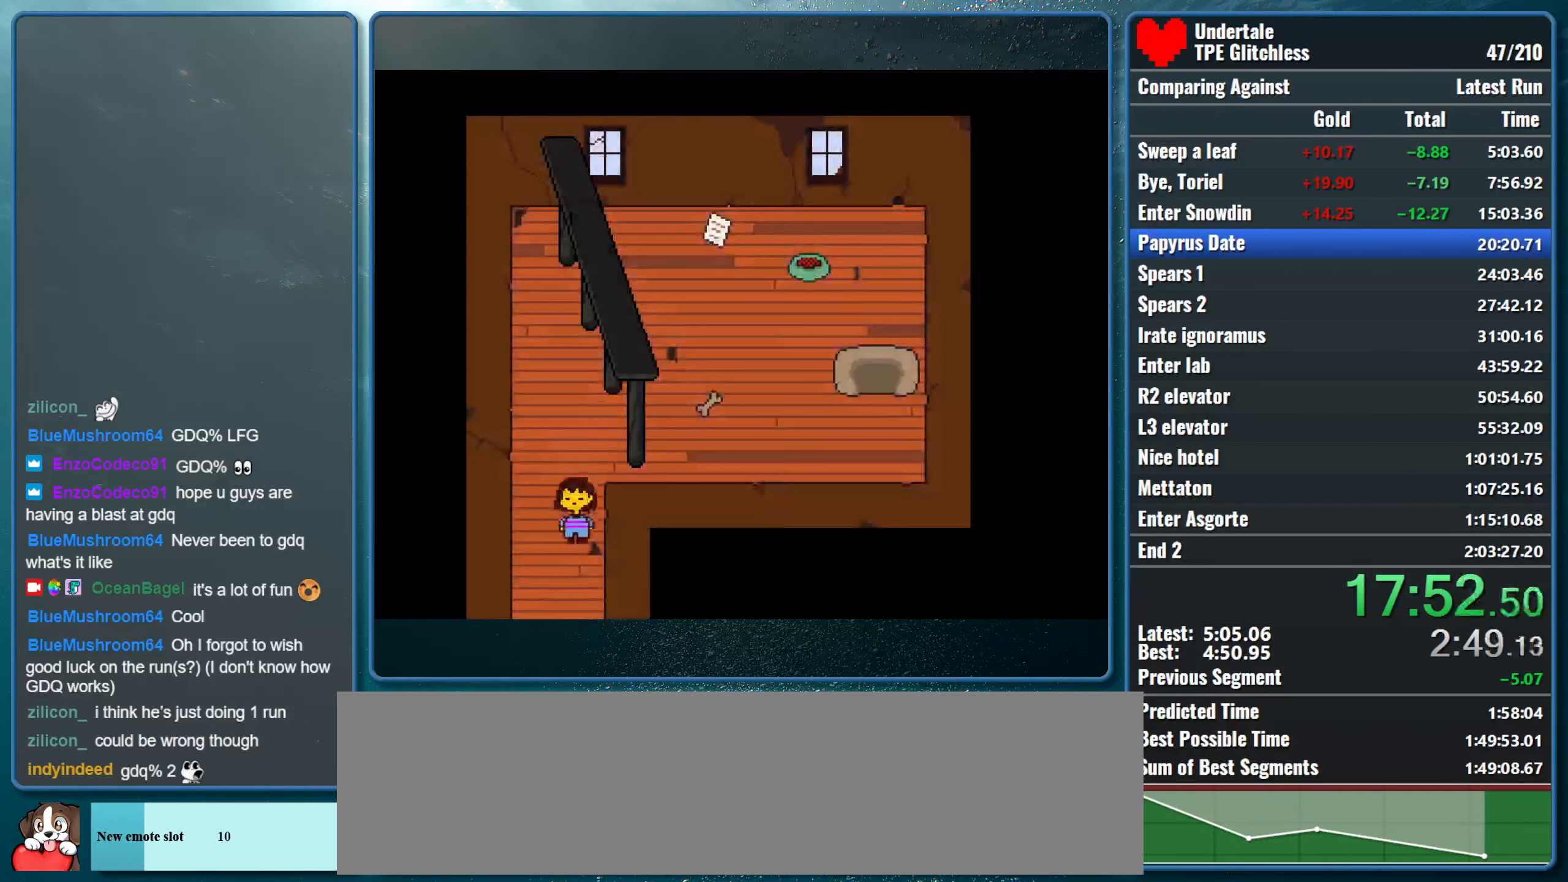
{"keys": ["right"], "events": [[467, "down", "up"]]}
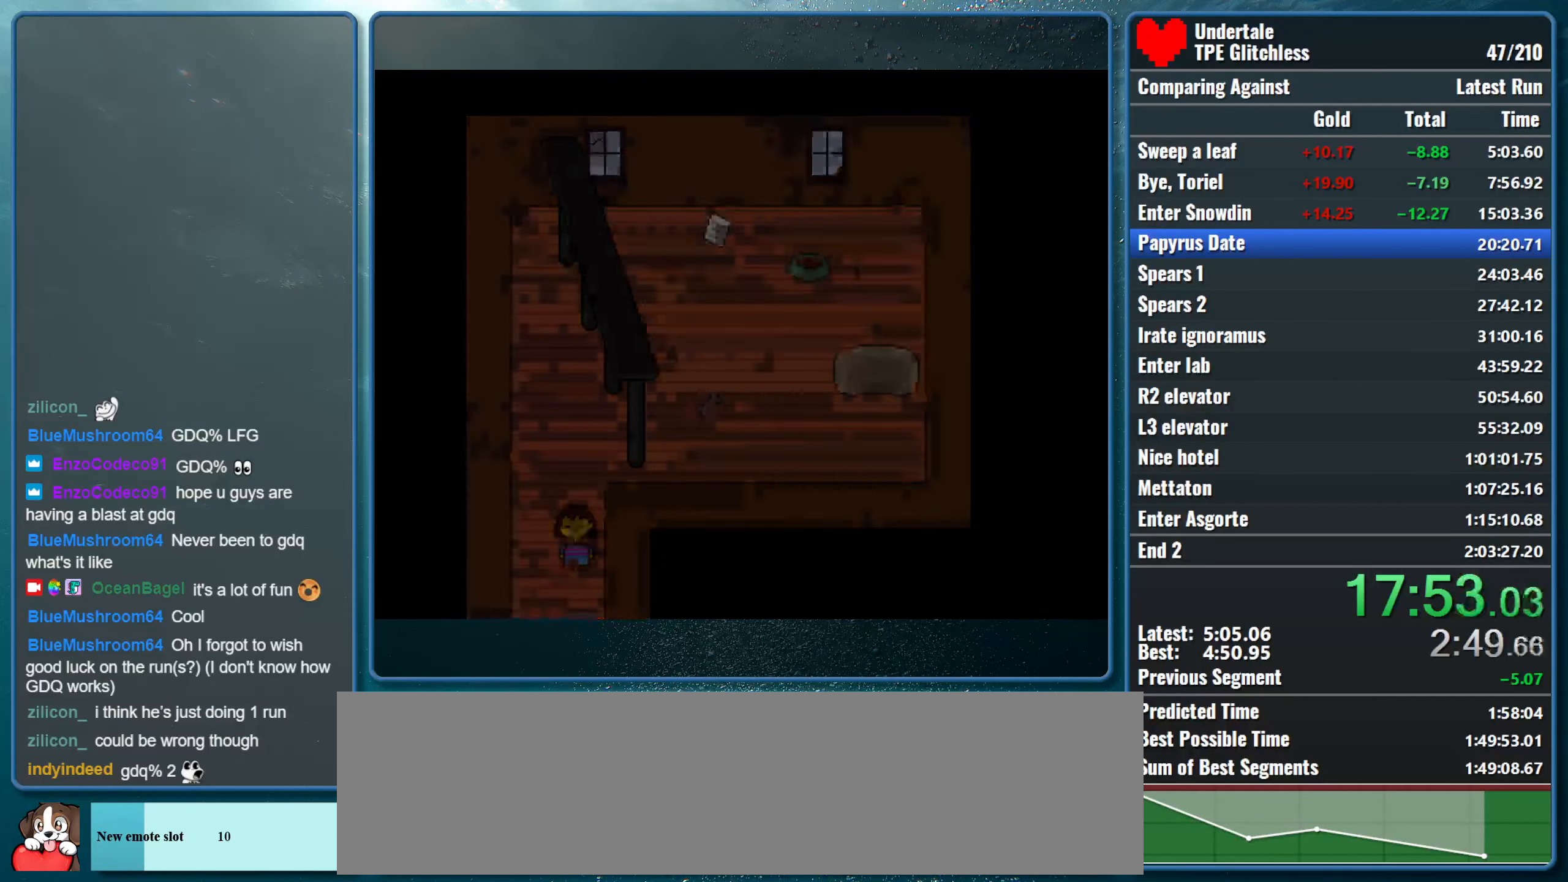
{"keys": ["right"], "events": []}
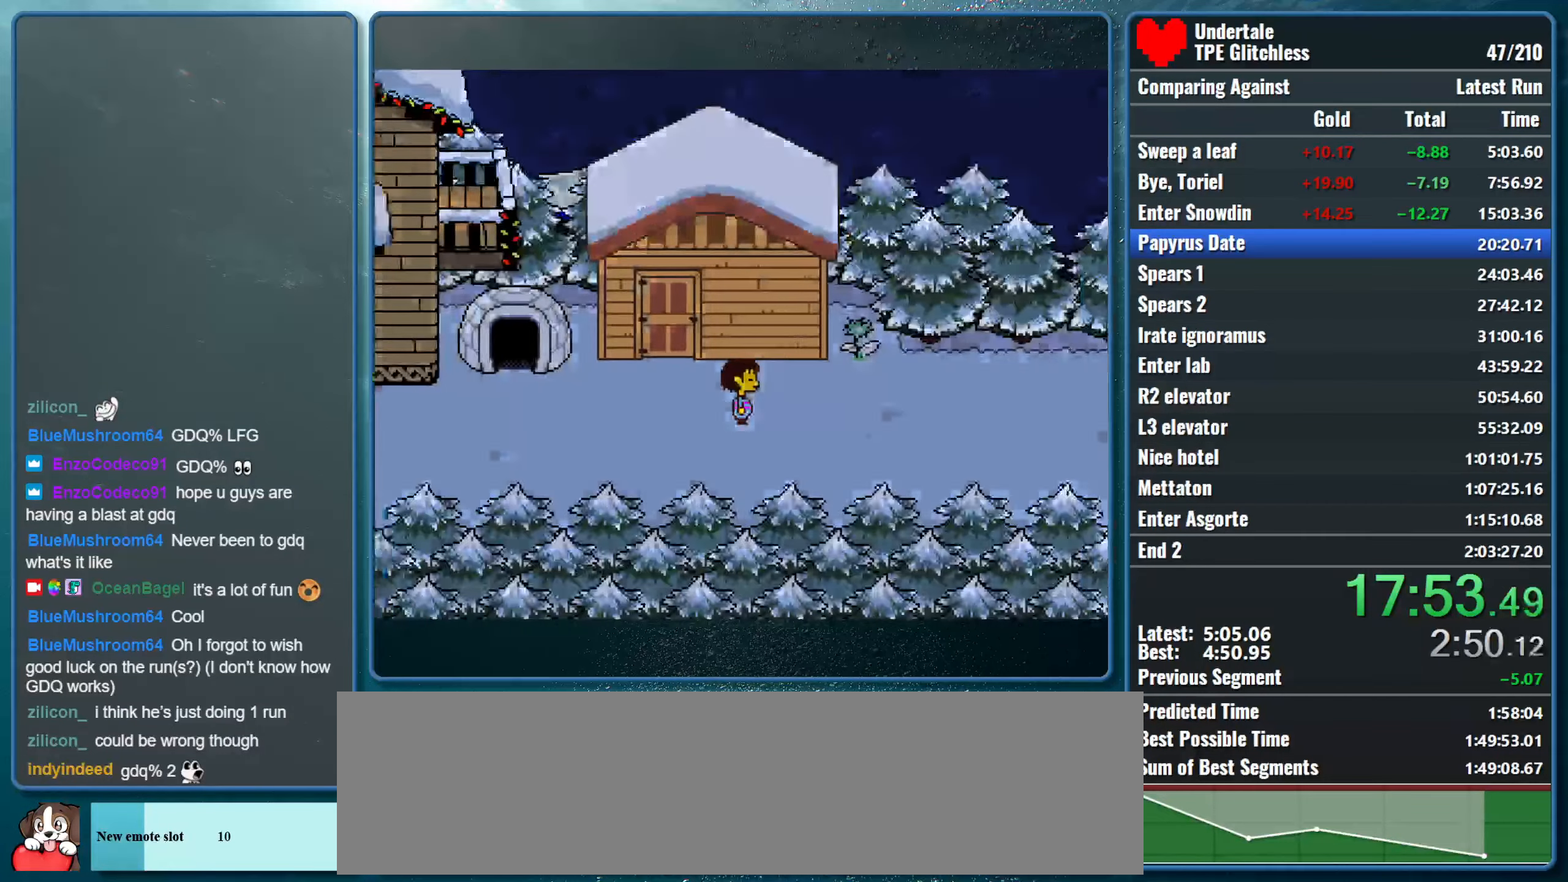
{"keys": ["right"], "events": []}
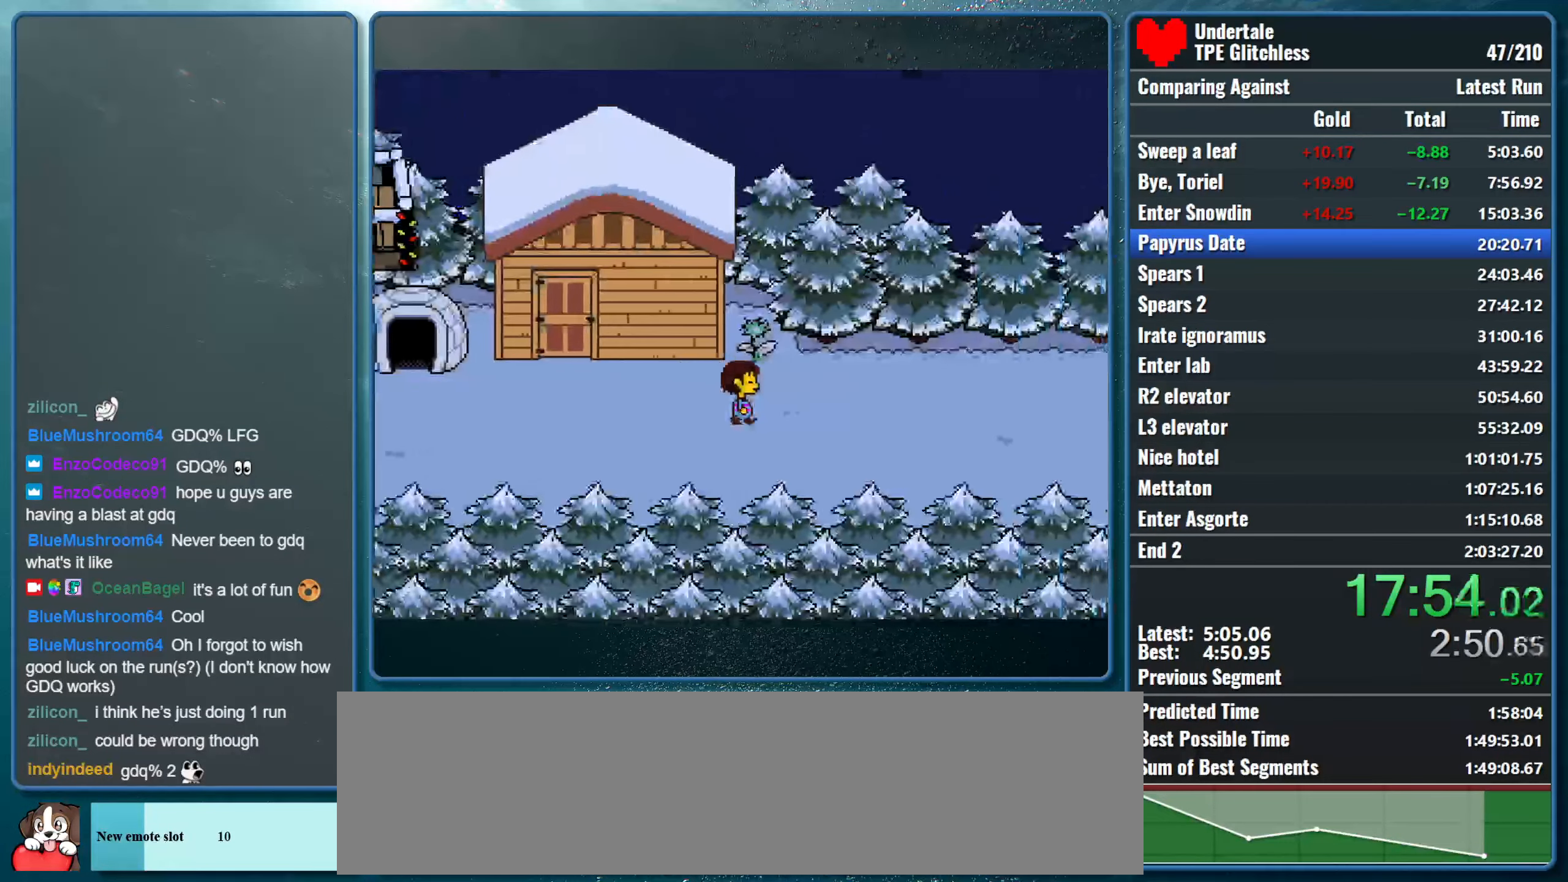
{"keys": ["right"], "events": []}
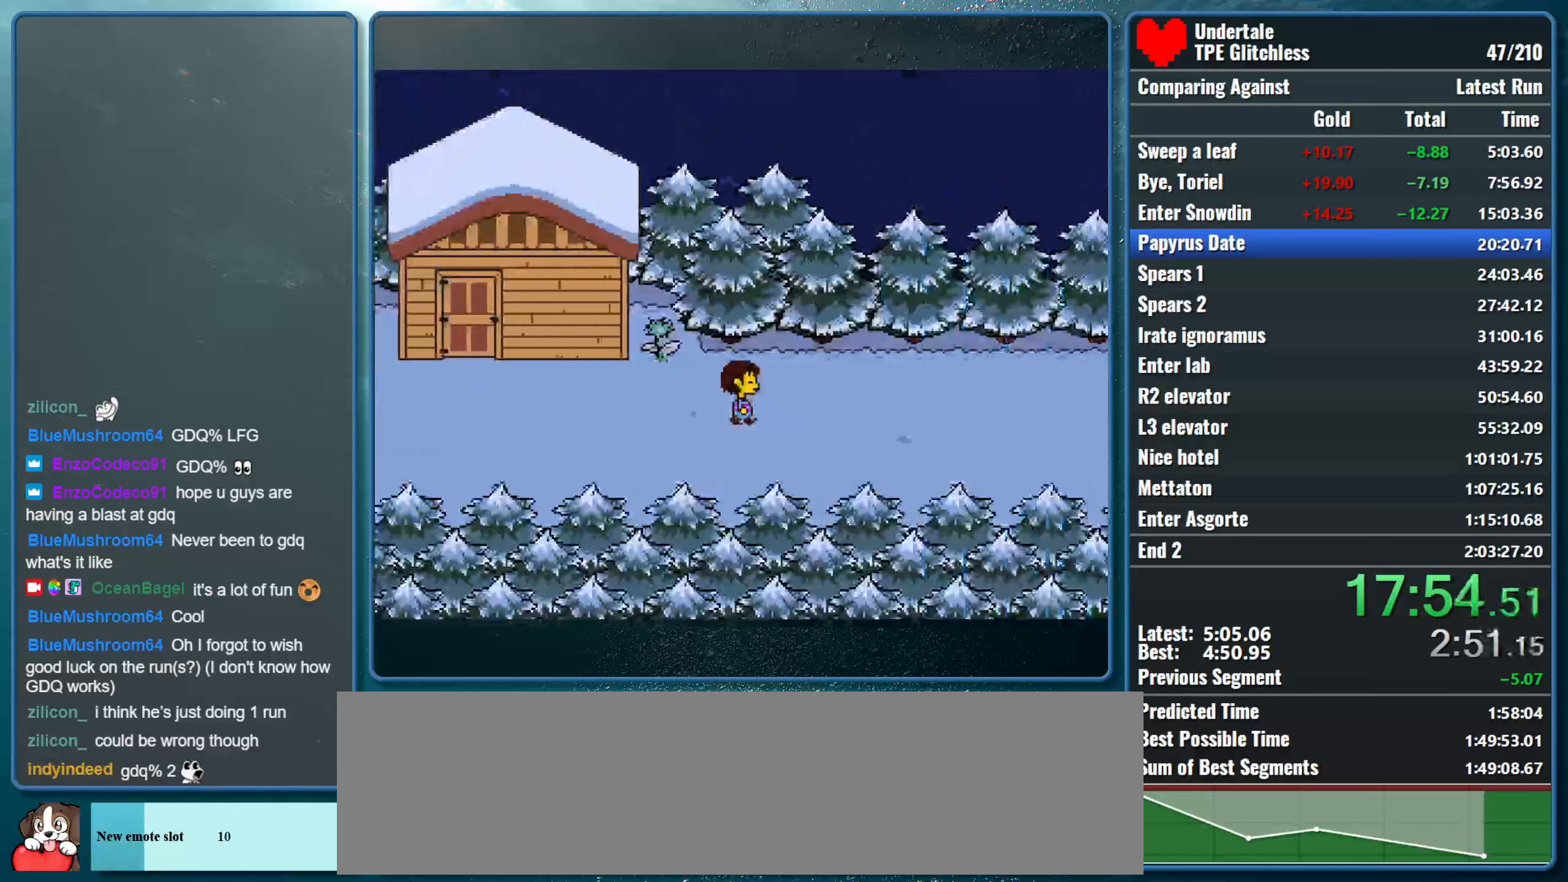
{"keys": ["right"], "events": []}
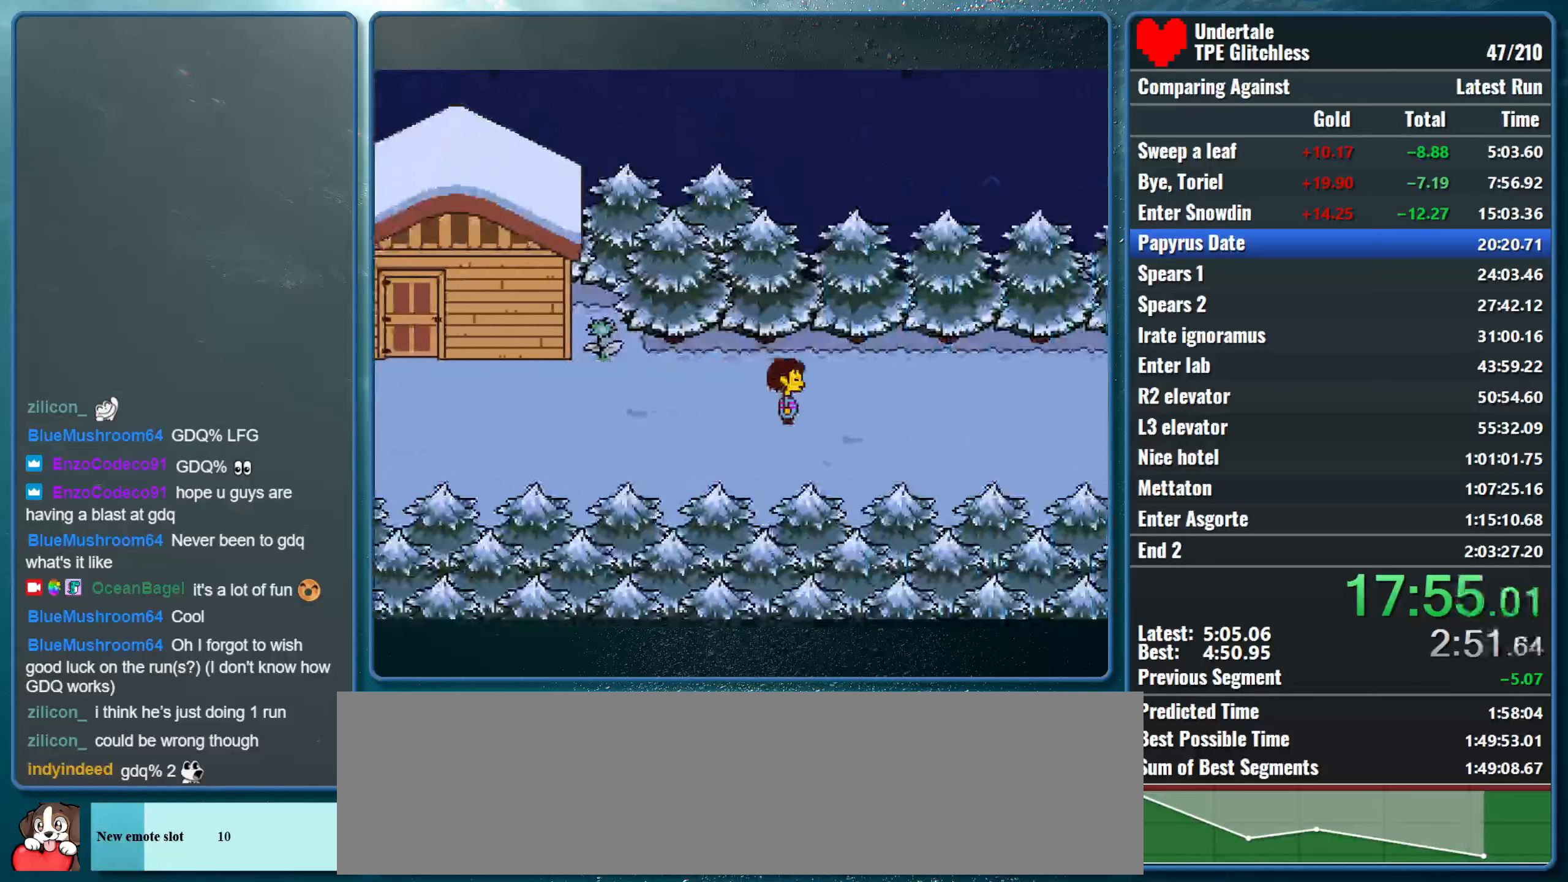
{"keys": ["right"], "events": []}
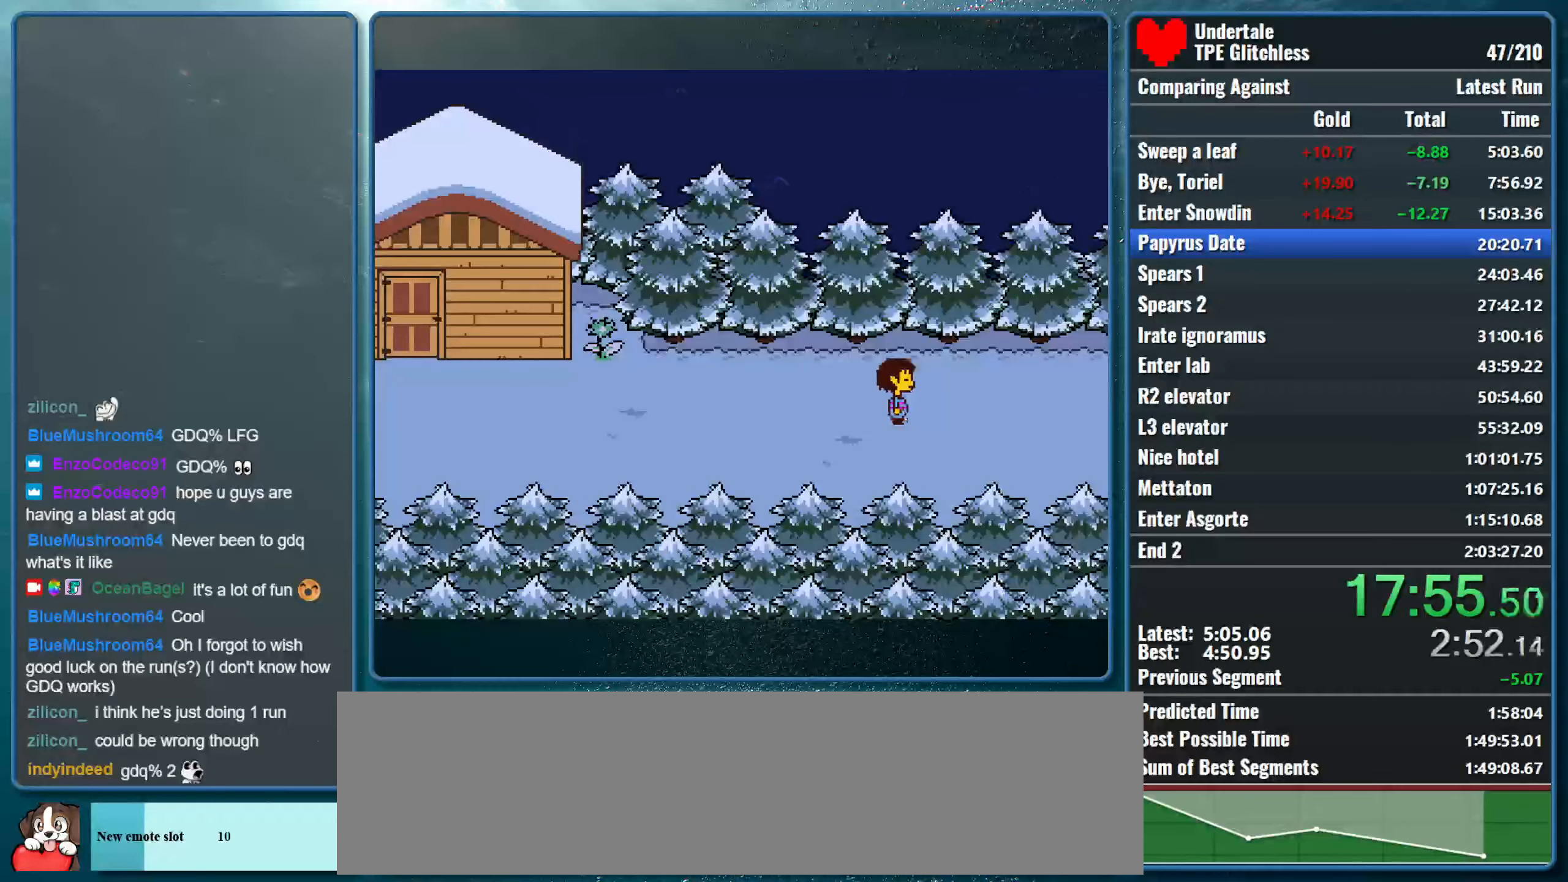
{"keys": ["right"], "events": []}
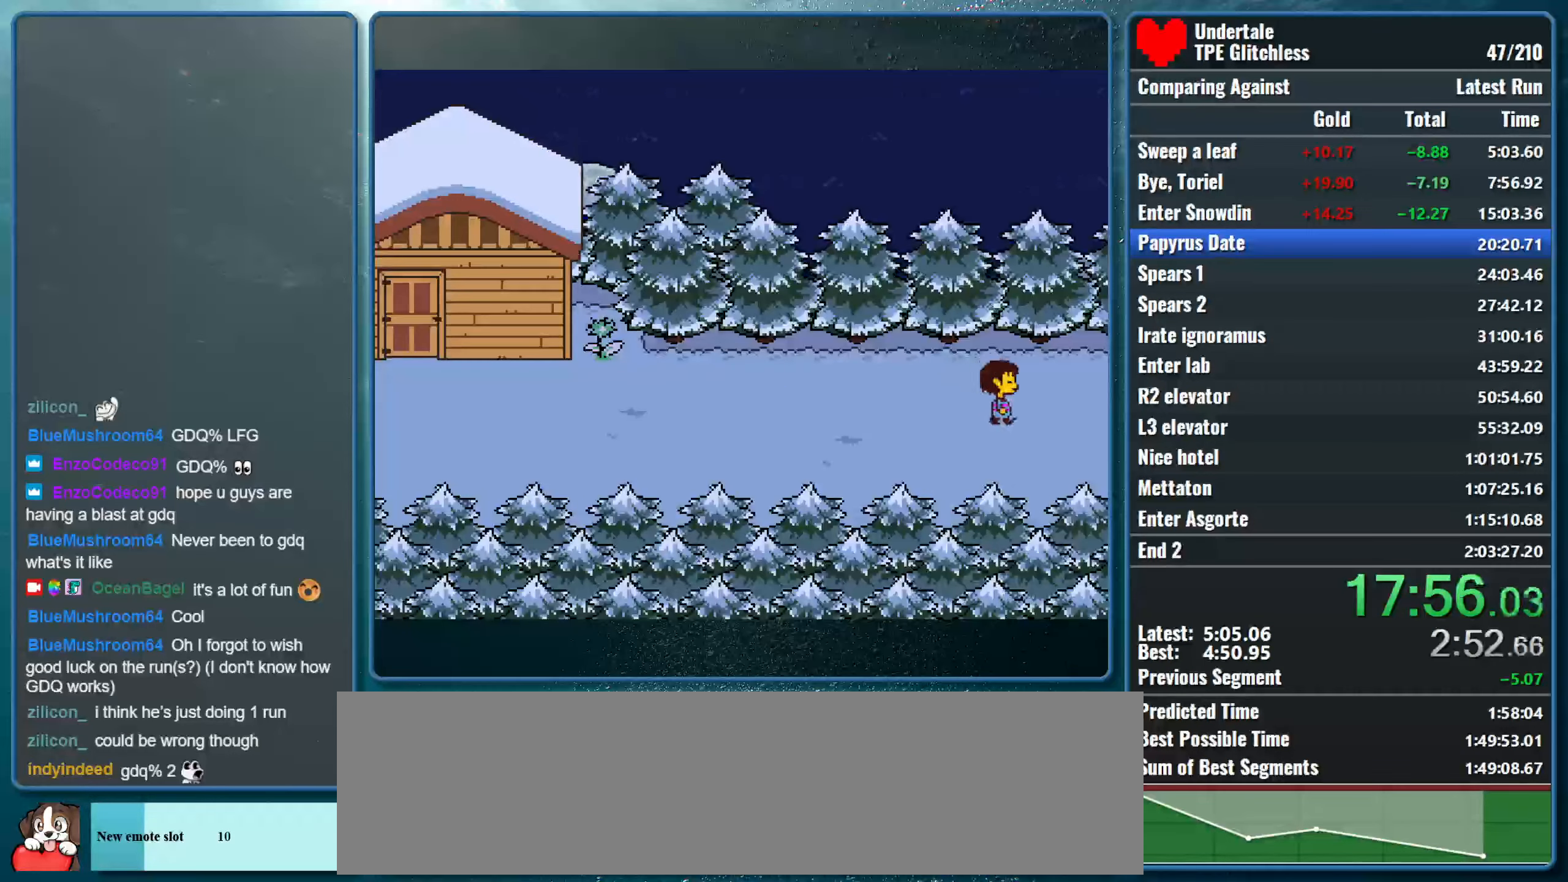
{"keys": ["right"], "events": []}
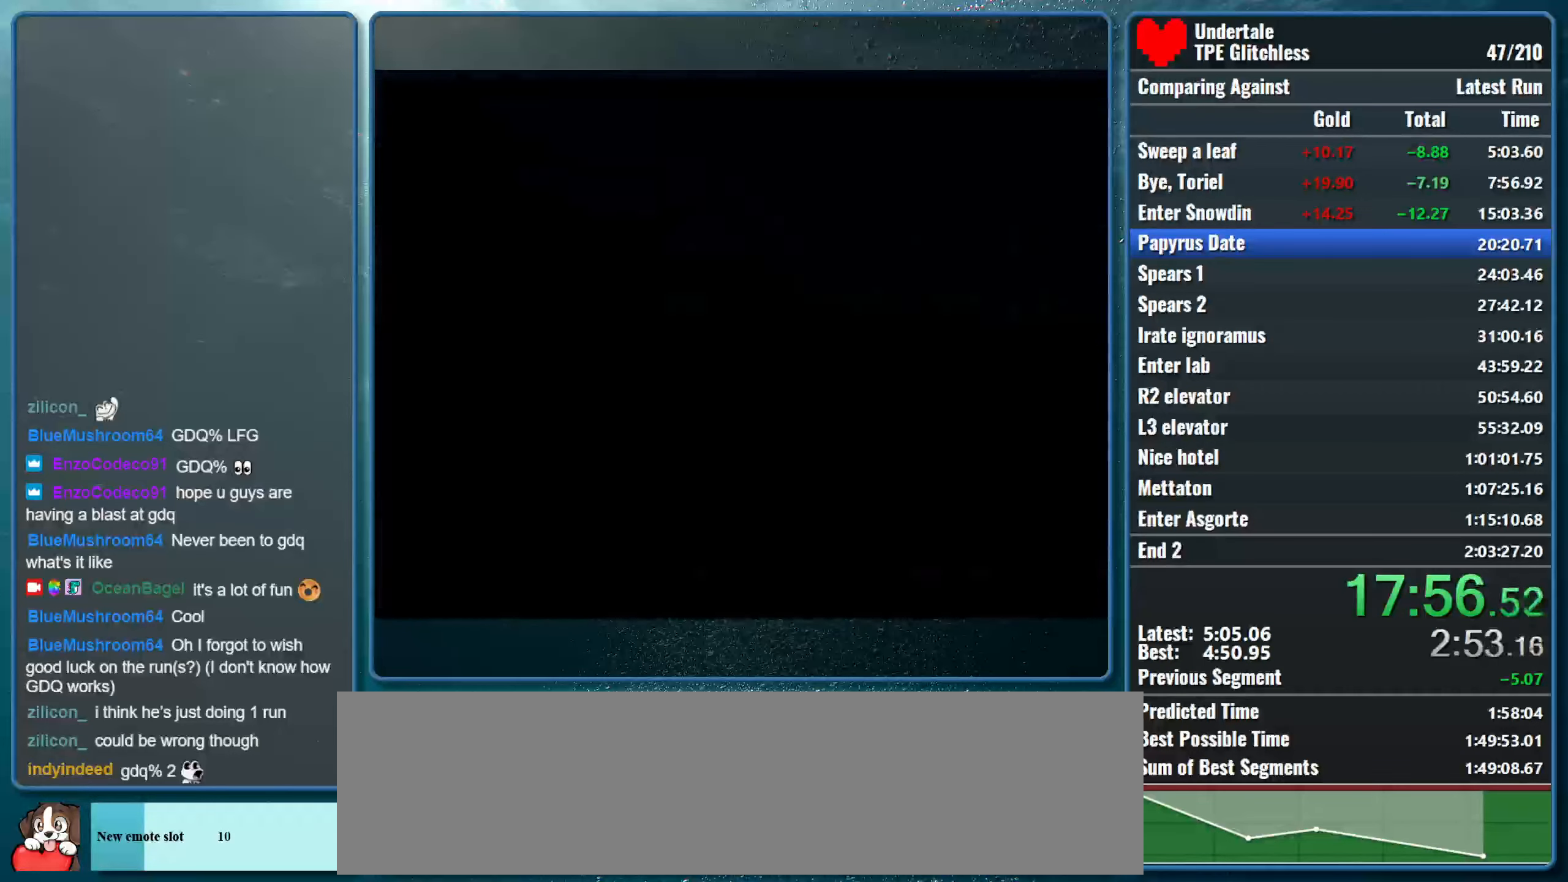
{"keys": ["right"], "events": []}
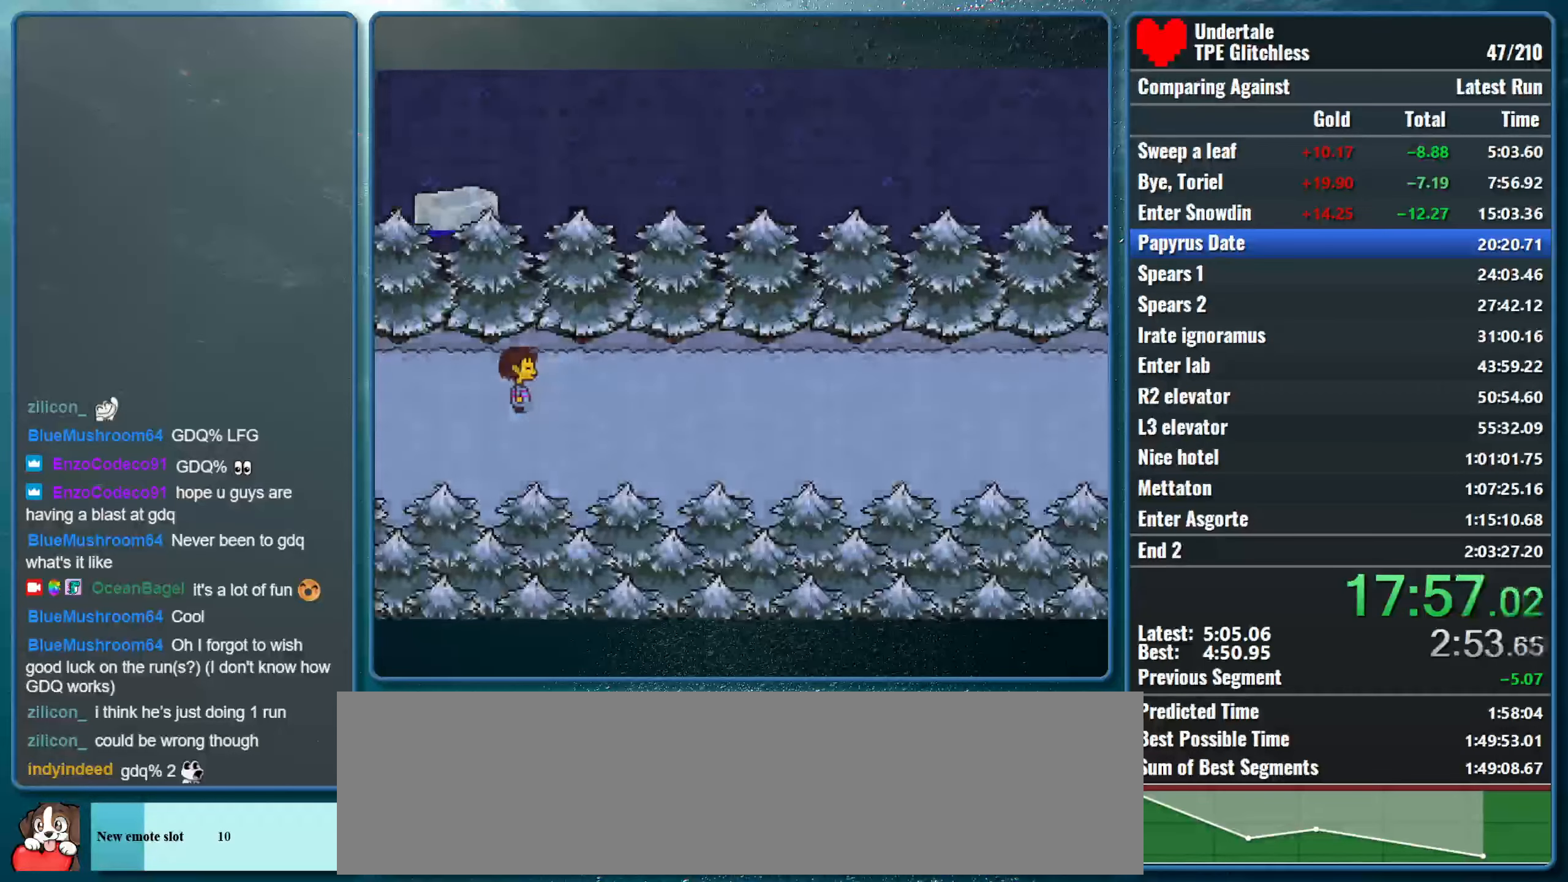
{"keys": ["right"], "events": []}
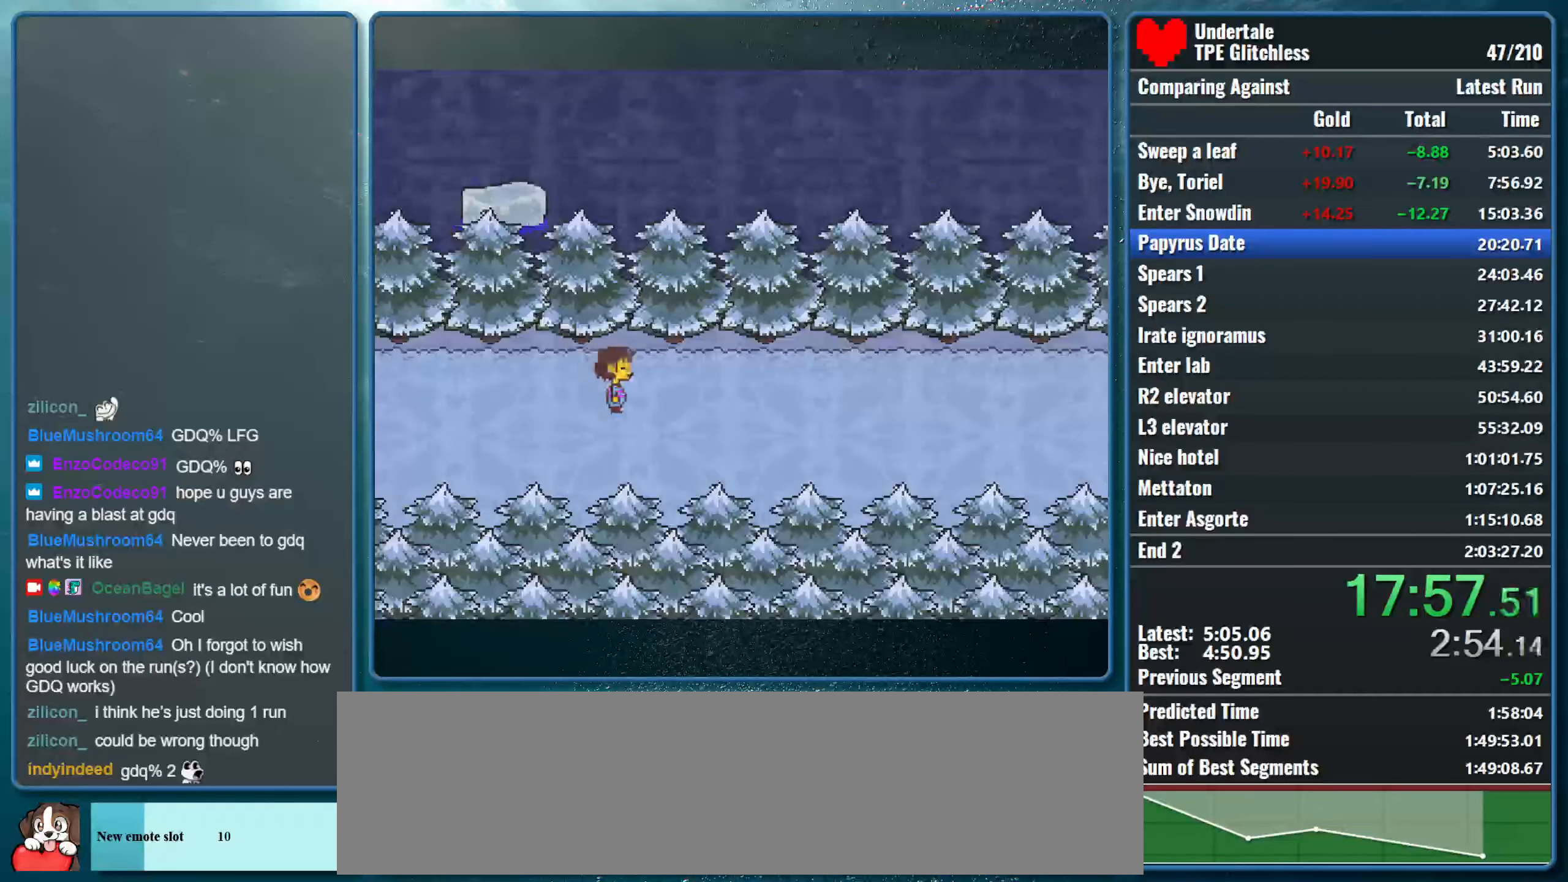
{"keys": ["right"], "events": []}
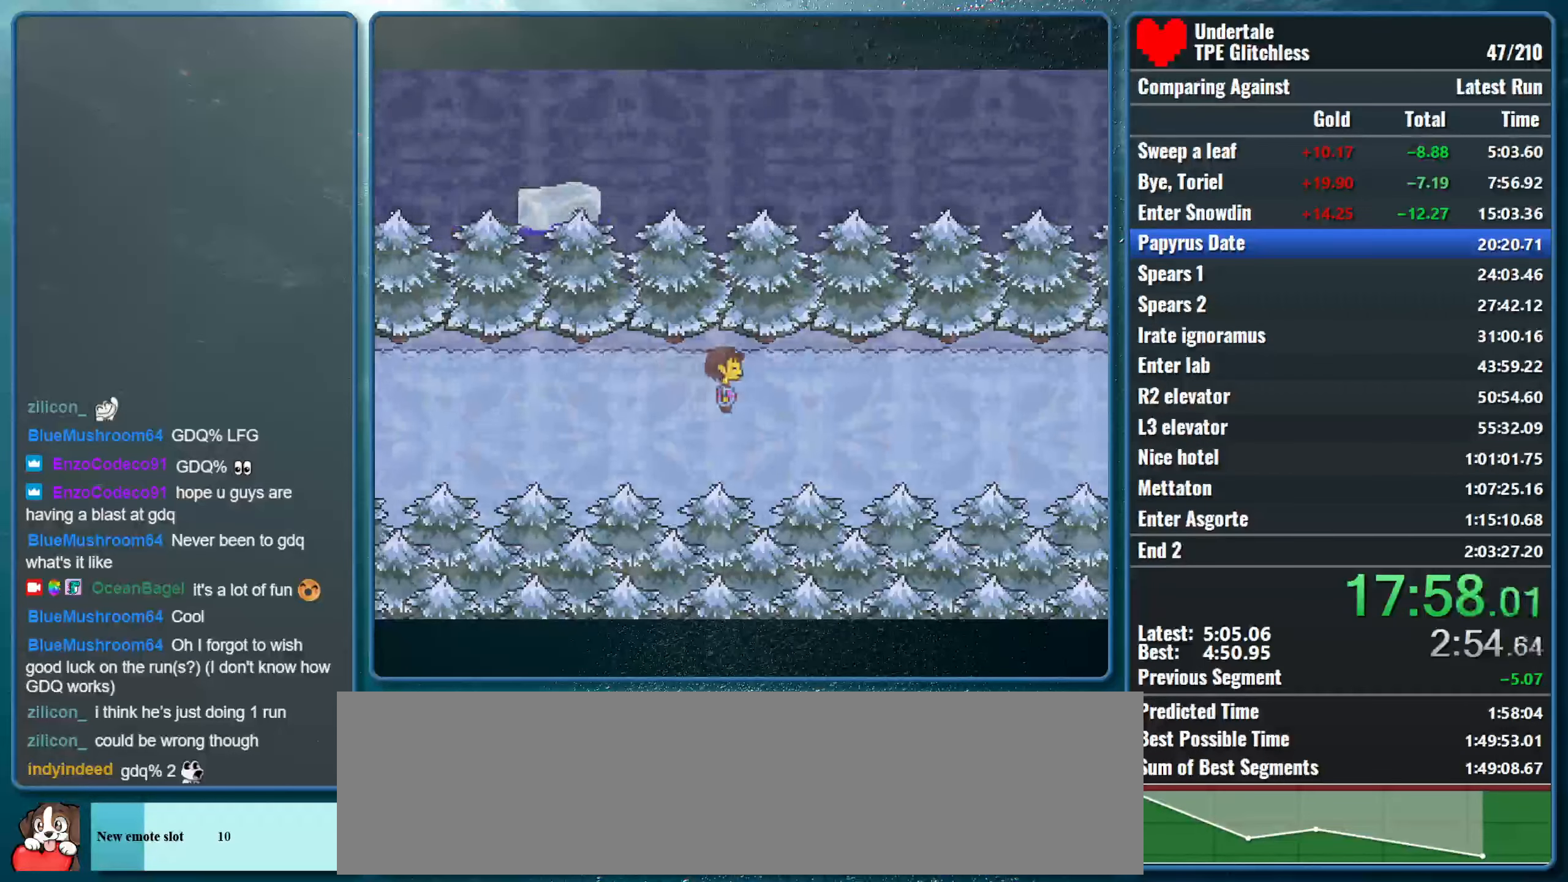
{"keys": ["right"], "events": []}
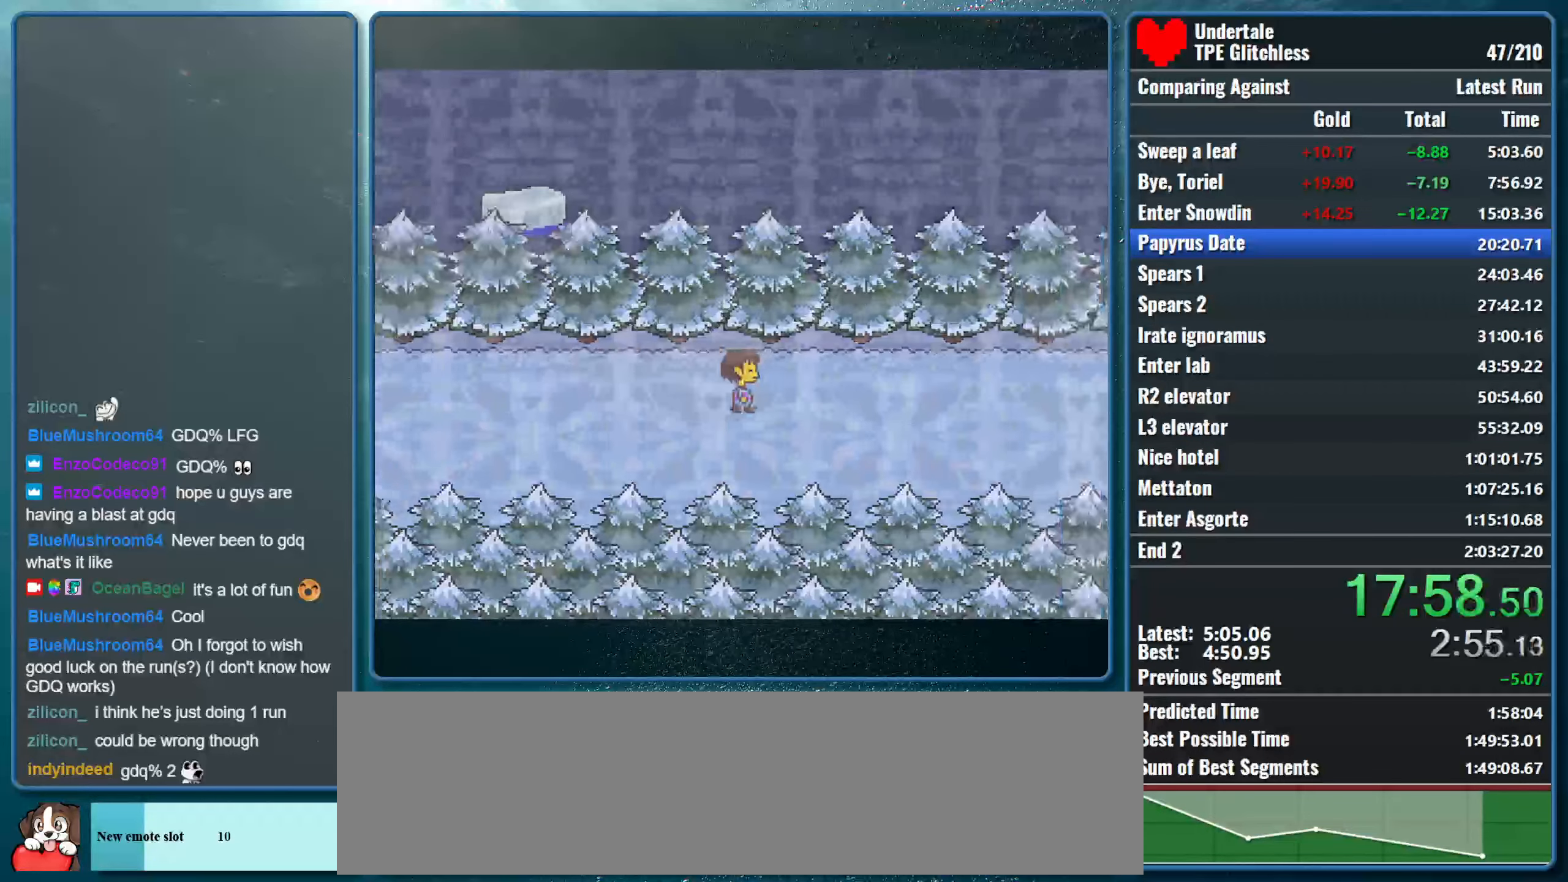
{"keys": ["right"], "events": []}
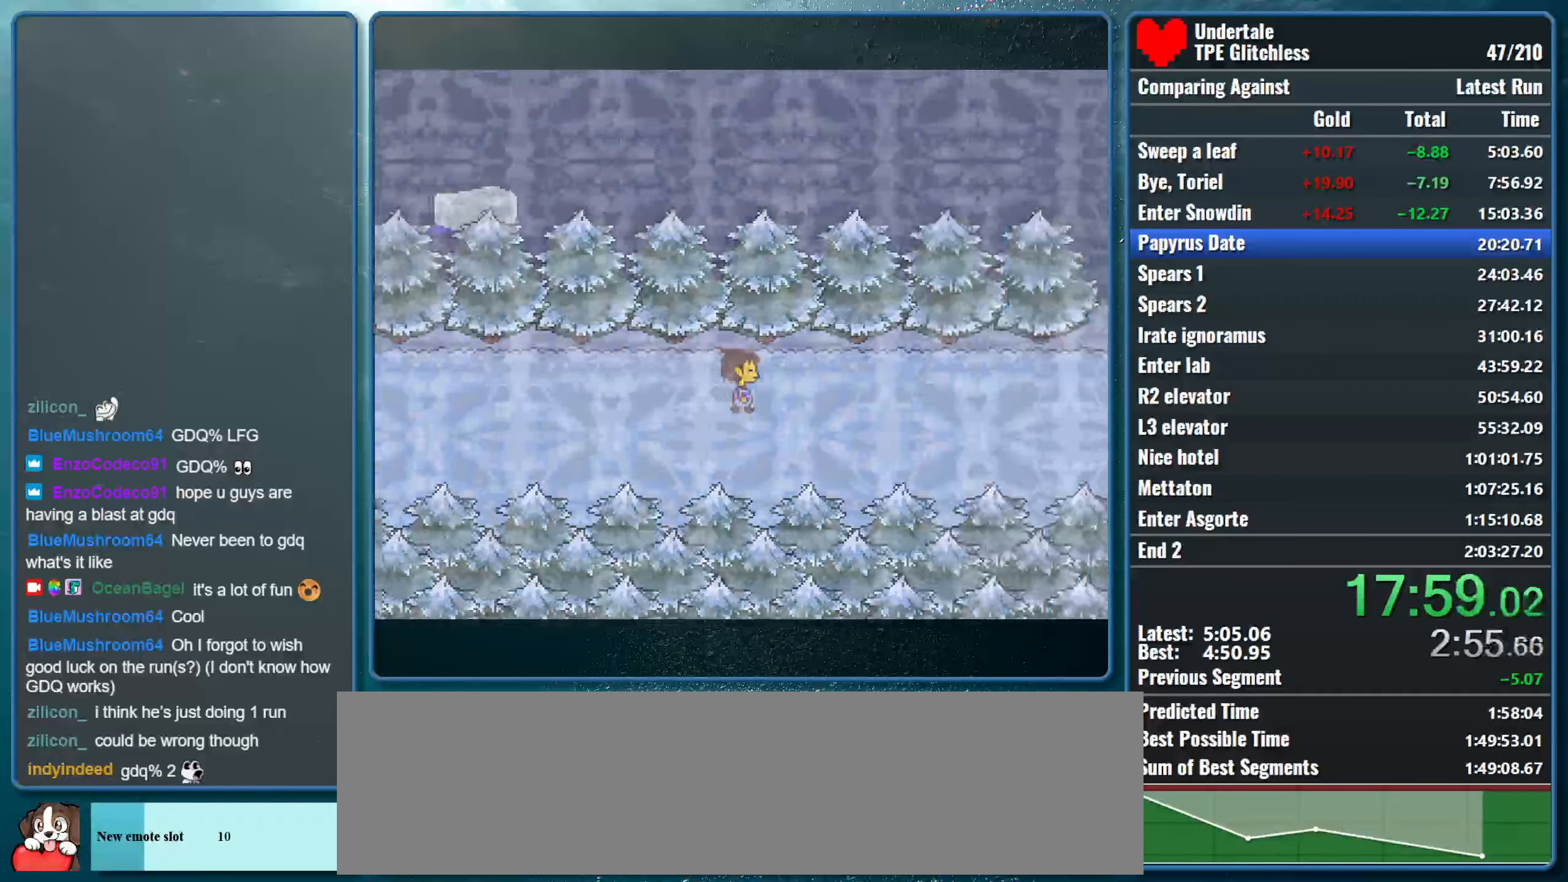
{"keys": ["right"], "events": []}
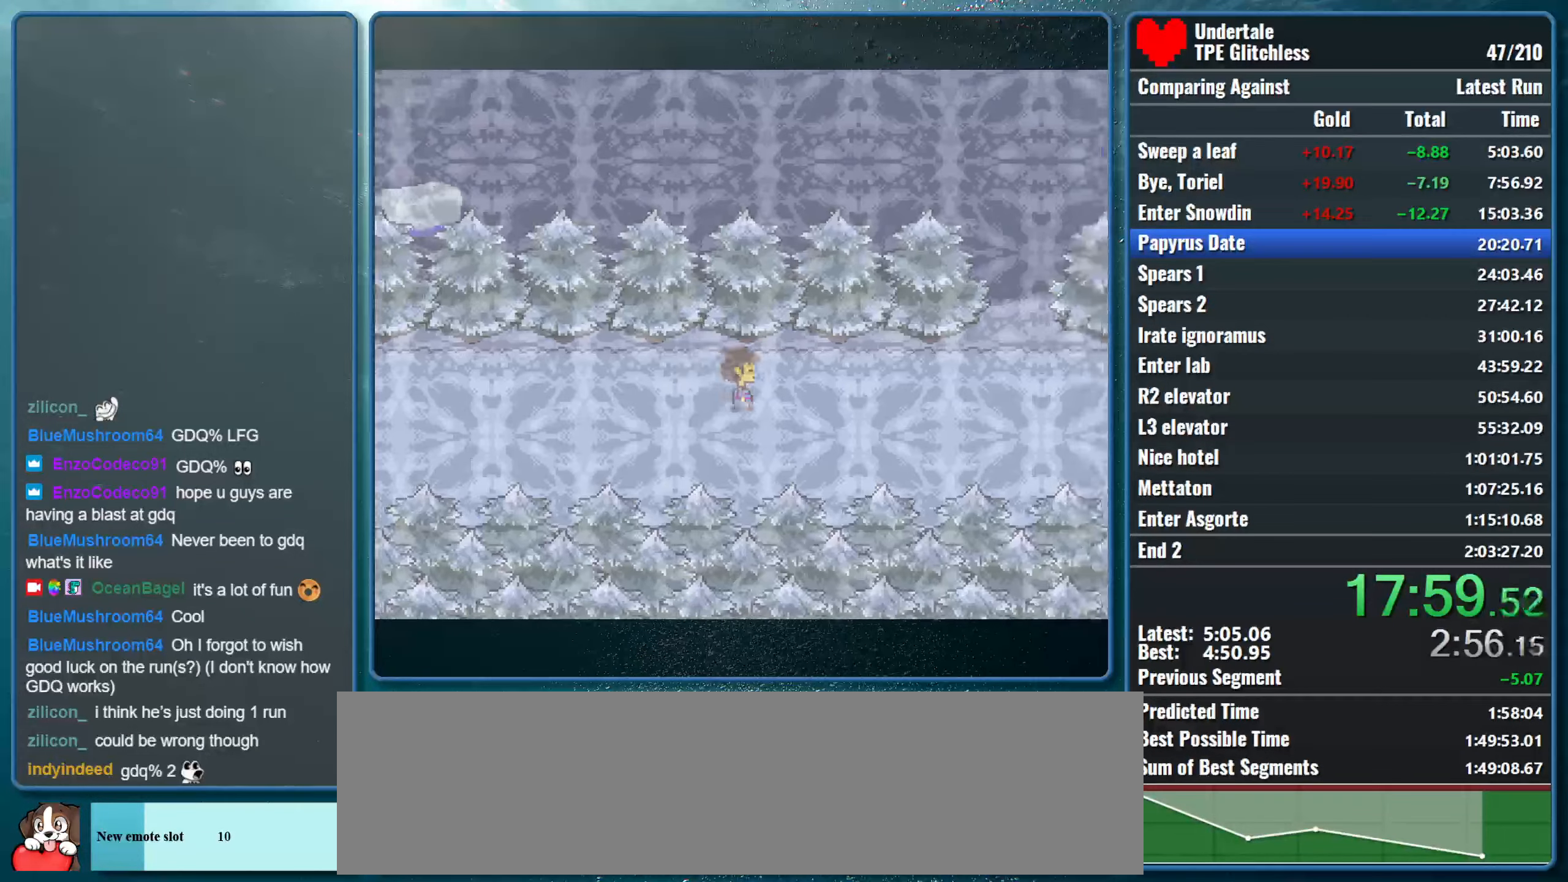
{"keys": ["right"], "events": []}
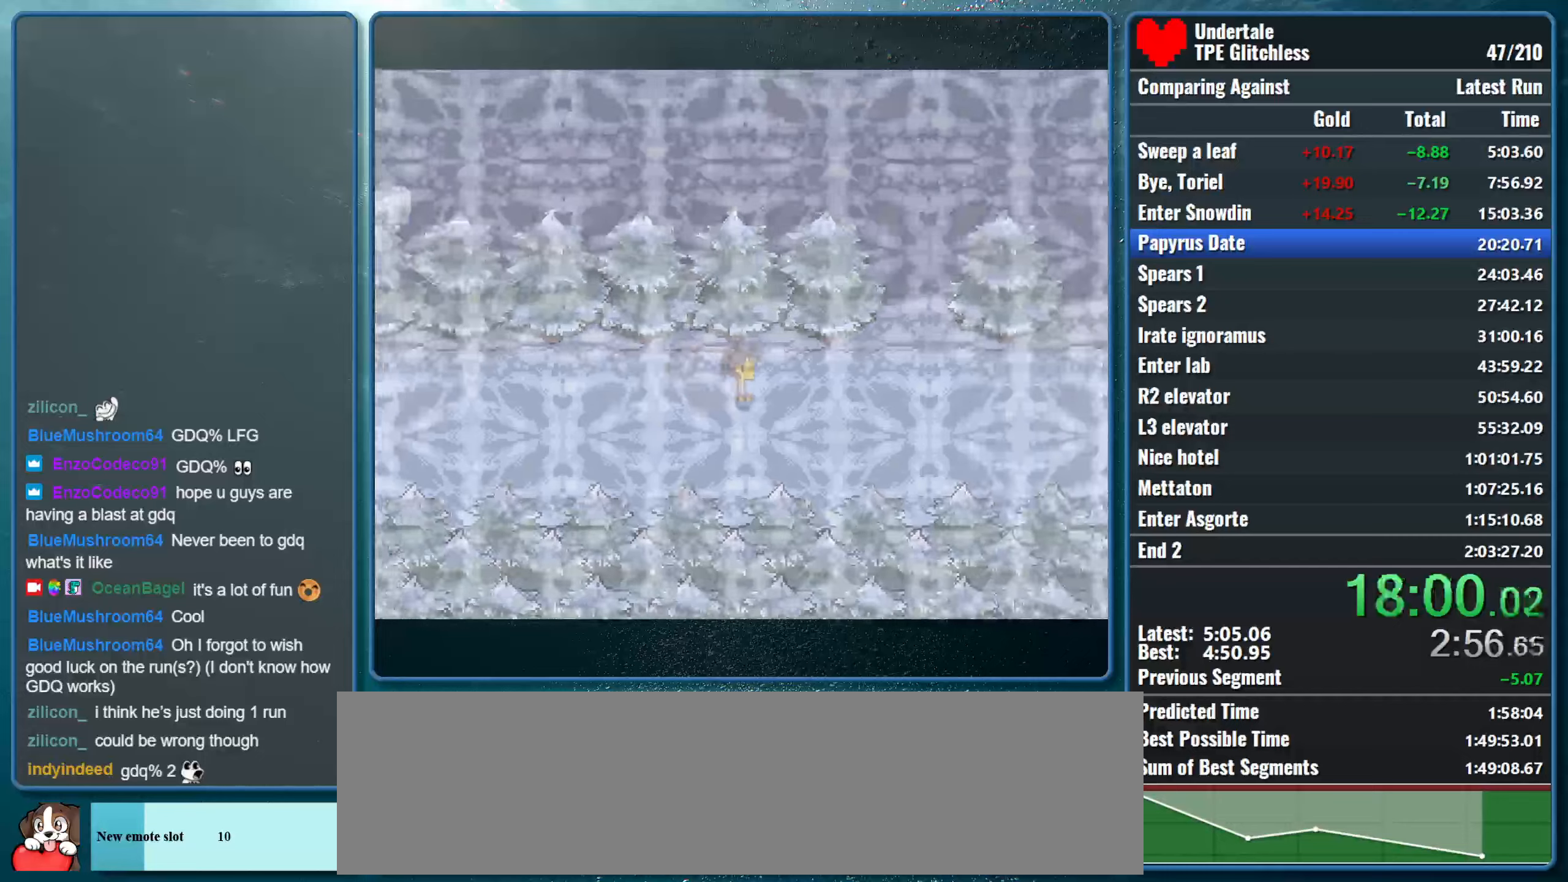
{"keys": ["right"], "events": []}
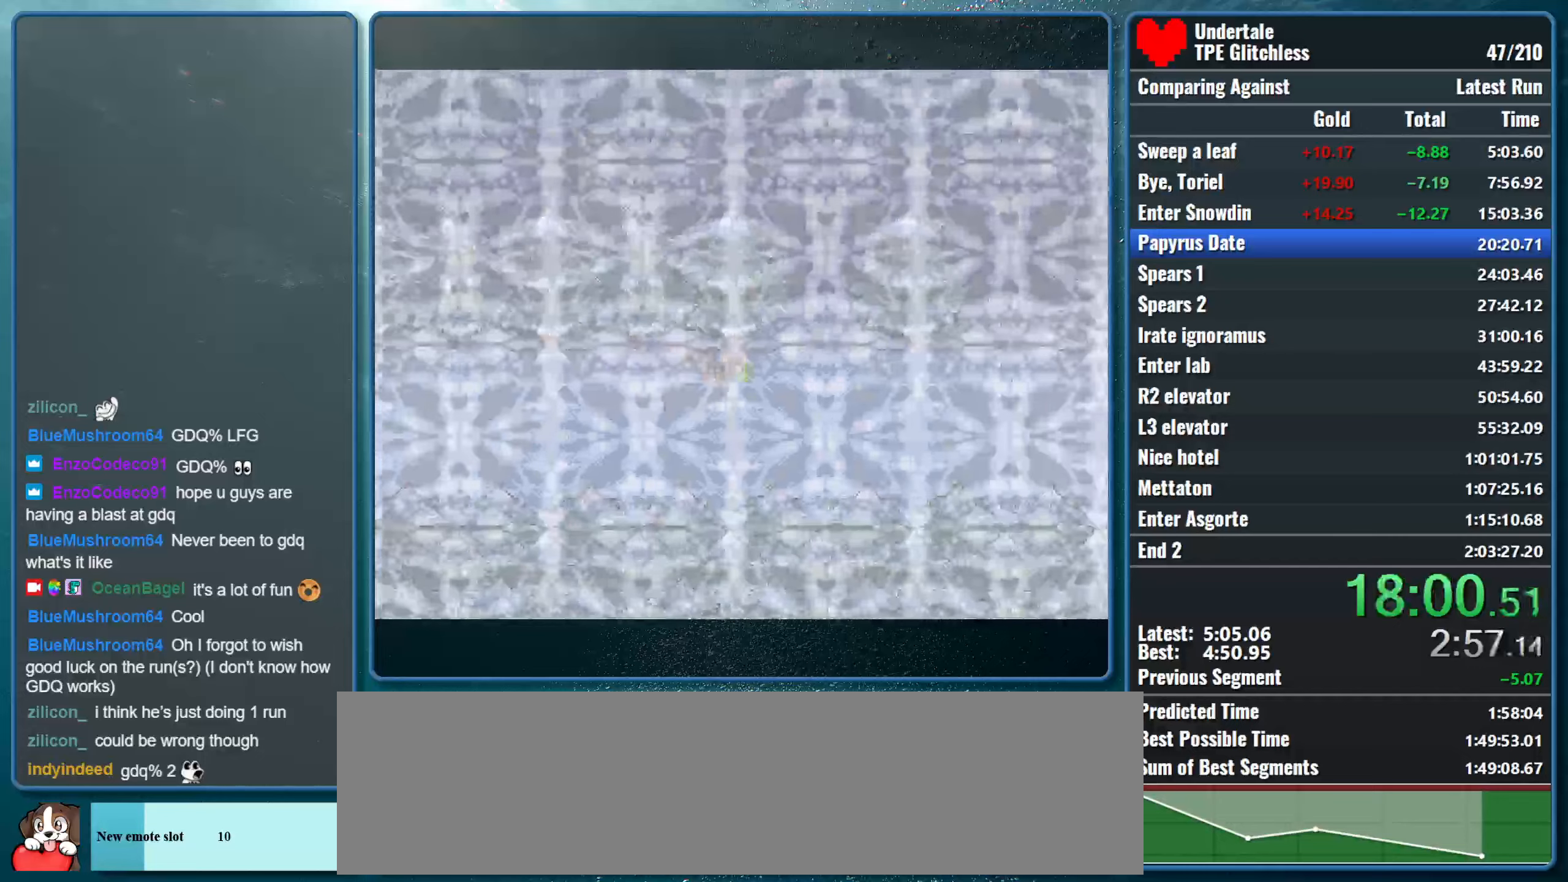
{"keys": ["right"], "events": []}